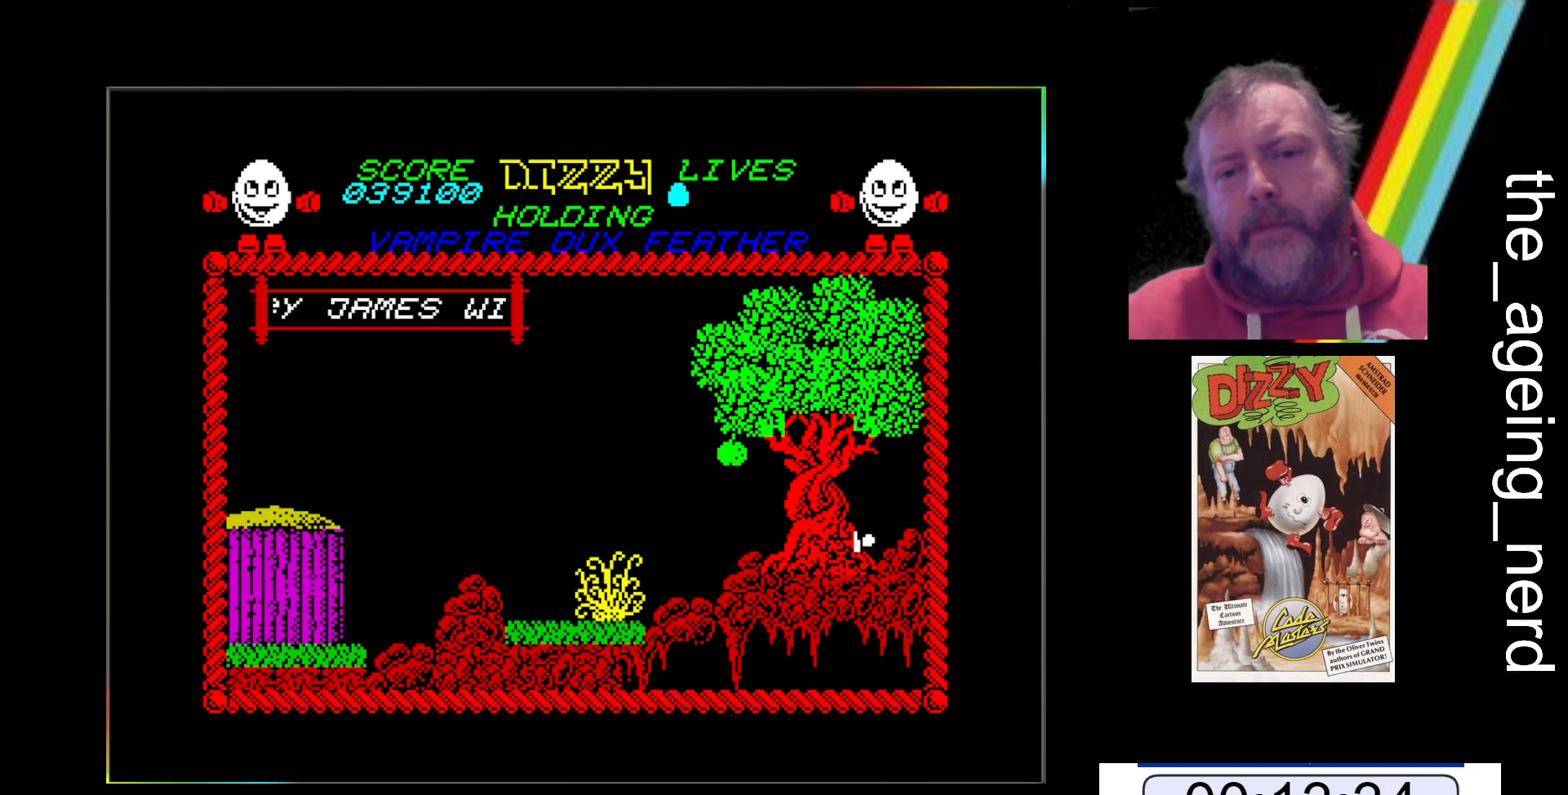
Gameplay with keyboard; each line is a JSON object with the keys held at the frame after it. "events" lists presses ("down") and releases ("up") of "return", "space", "x" and "z" between this image and that frame as [ms after this image, input, new state], when the widget could be followed in between. No other keys are recorded. Mouse input is not recorded.
{"keys": [], "events": []}
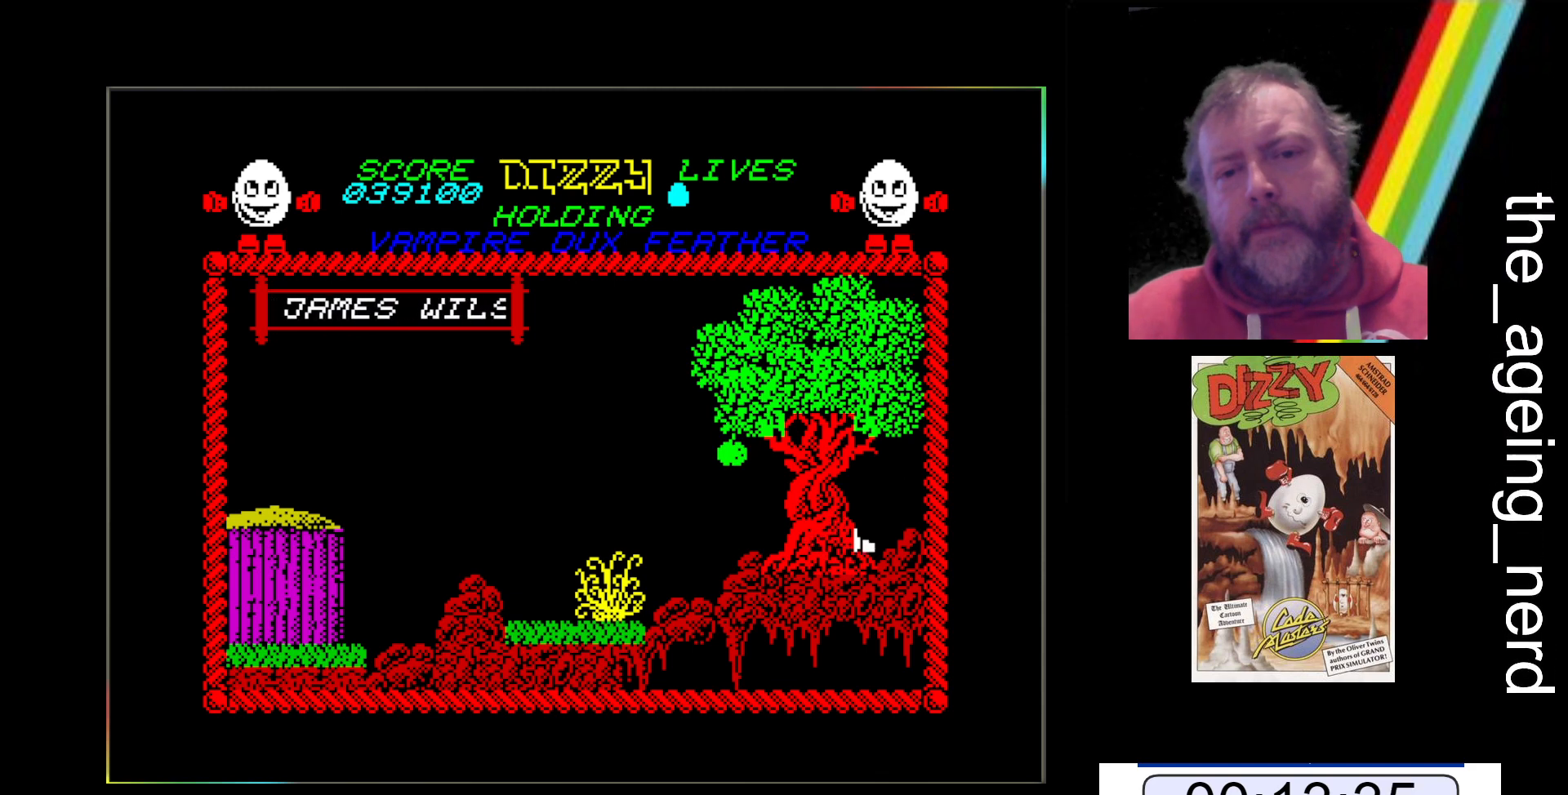
{"keys": [], "events": []}
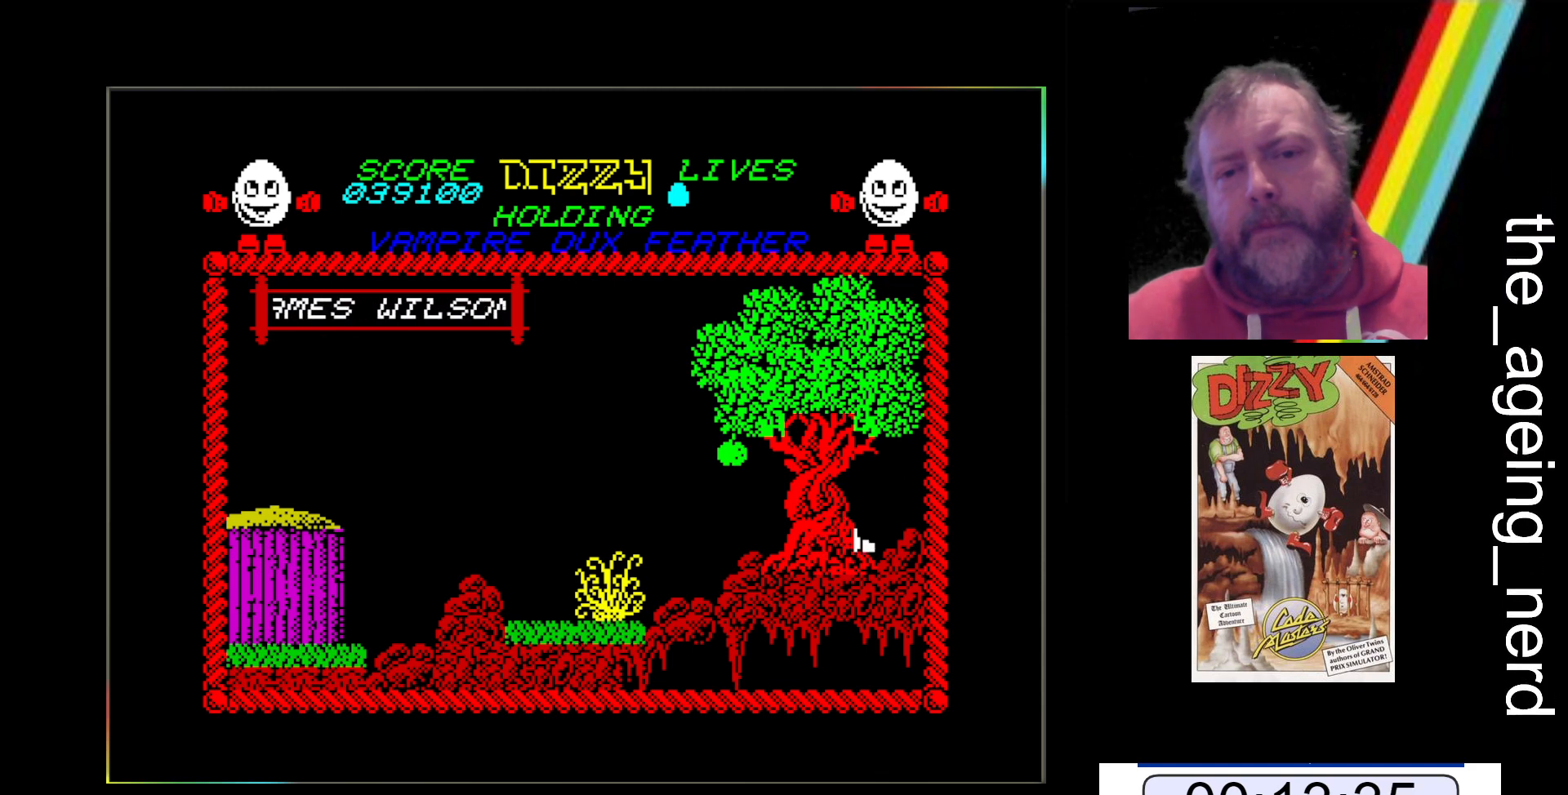
{"keys": [], "events": []}
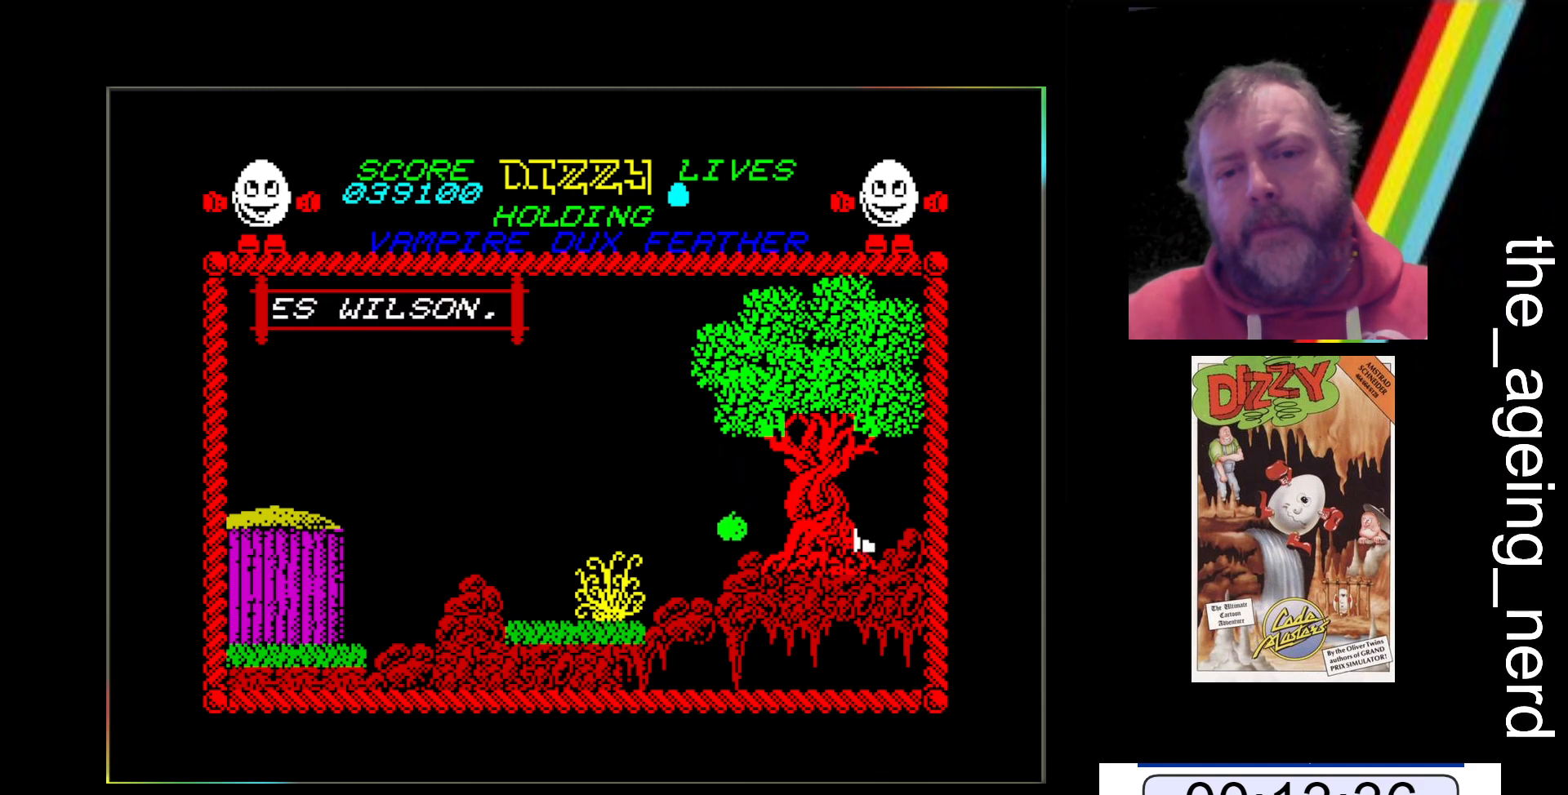
{"keys": ["z"], "events": [[133, "z", "down"], [167, "space", "down"], [500, "space", "up"]]}
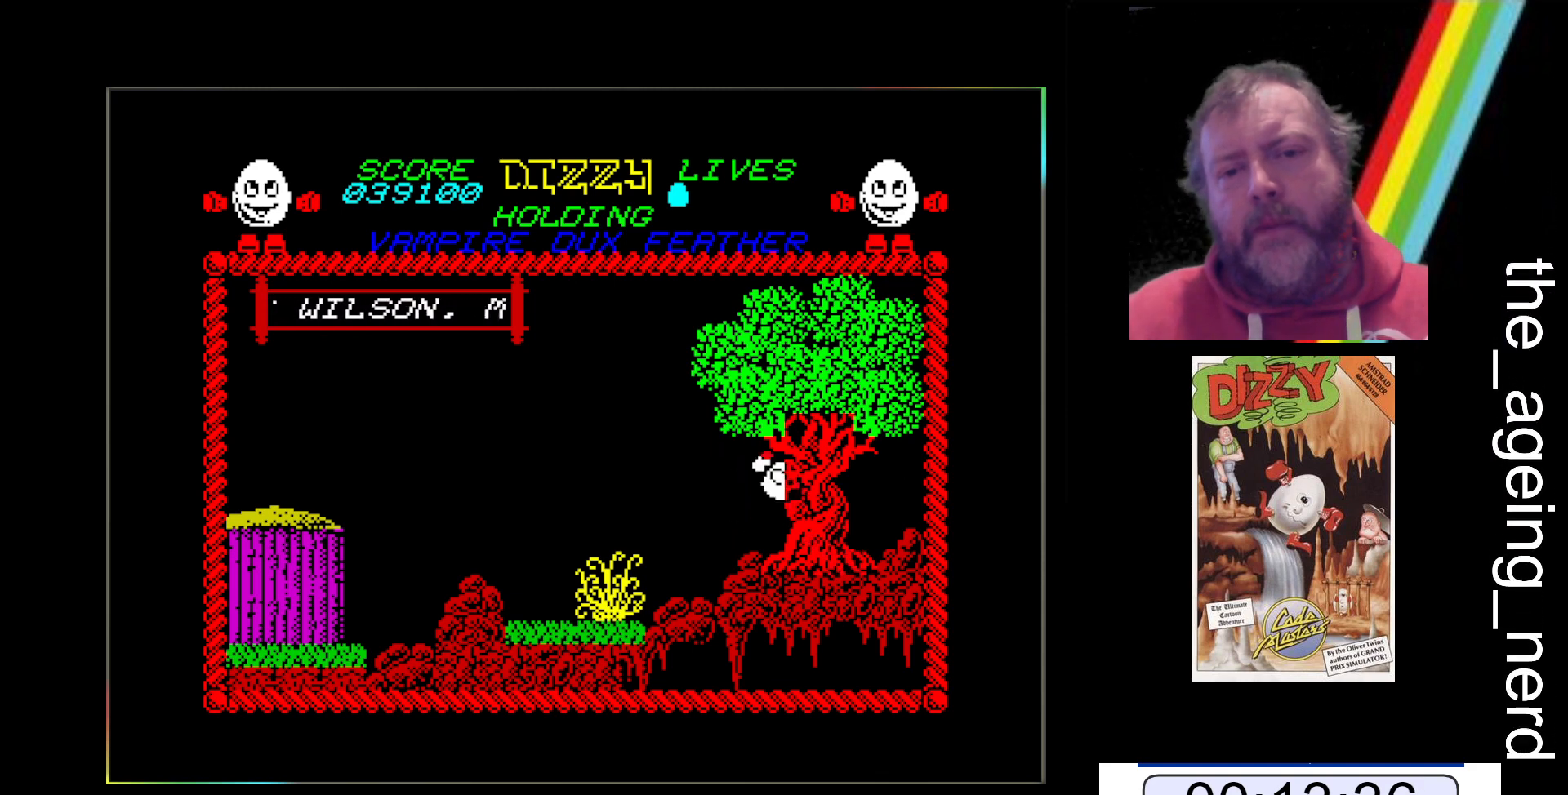
{"keys": ["z"], "events": []}
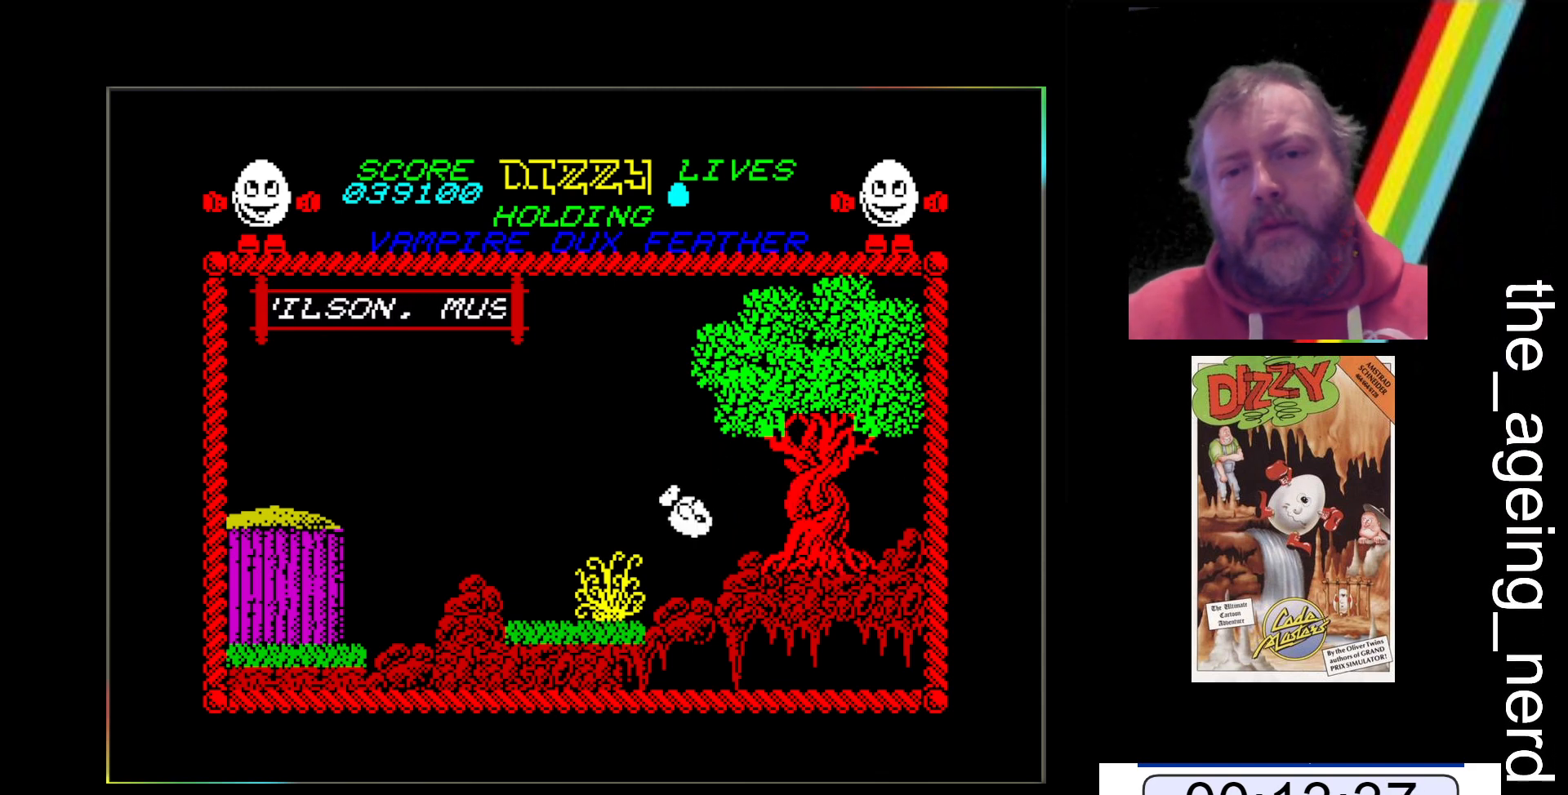
{"keys": ["z"], "events": []}
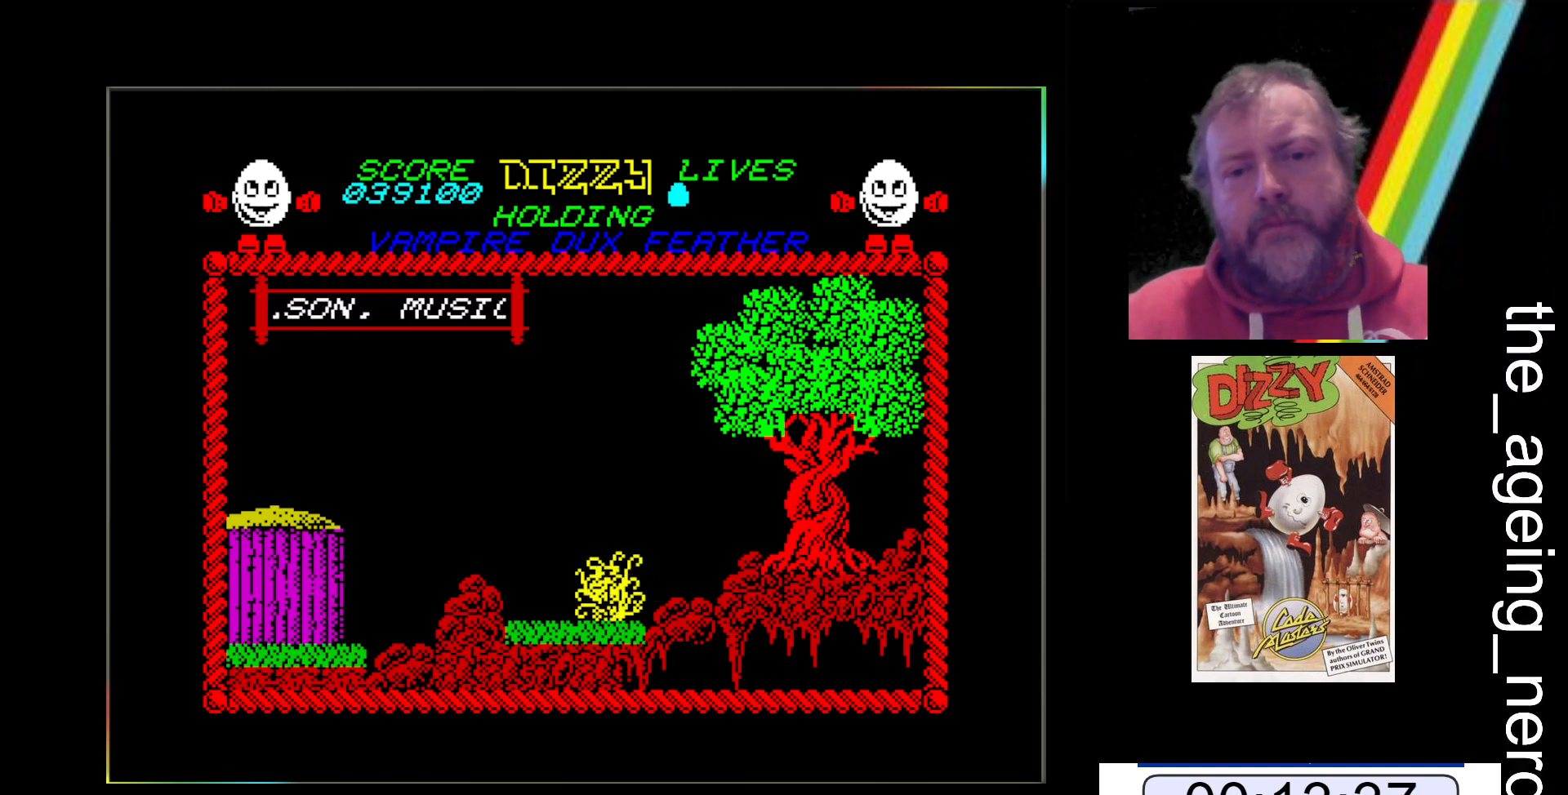
{"keys": ["z"], "events": []}
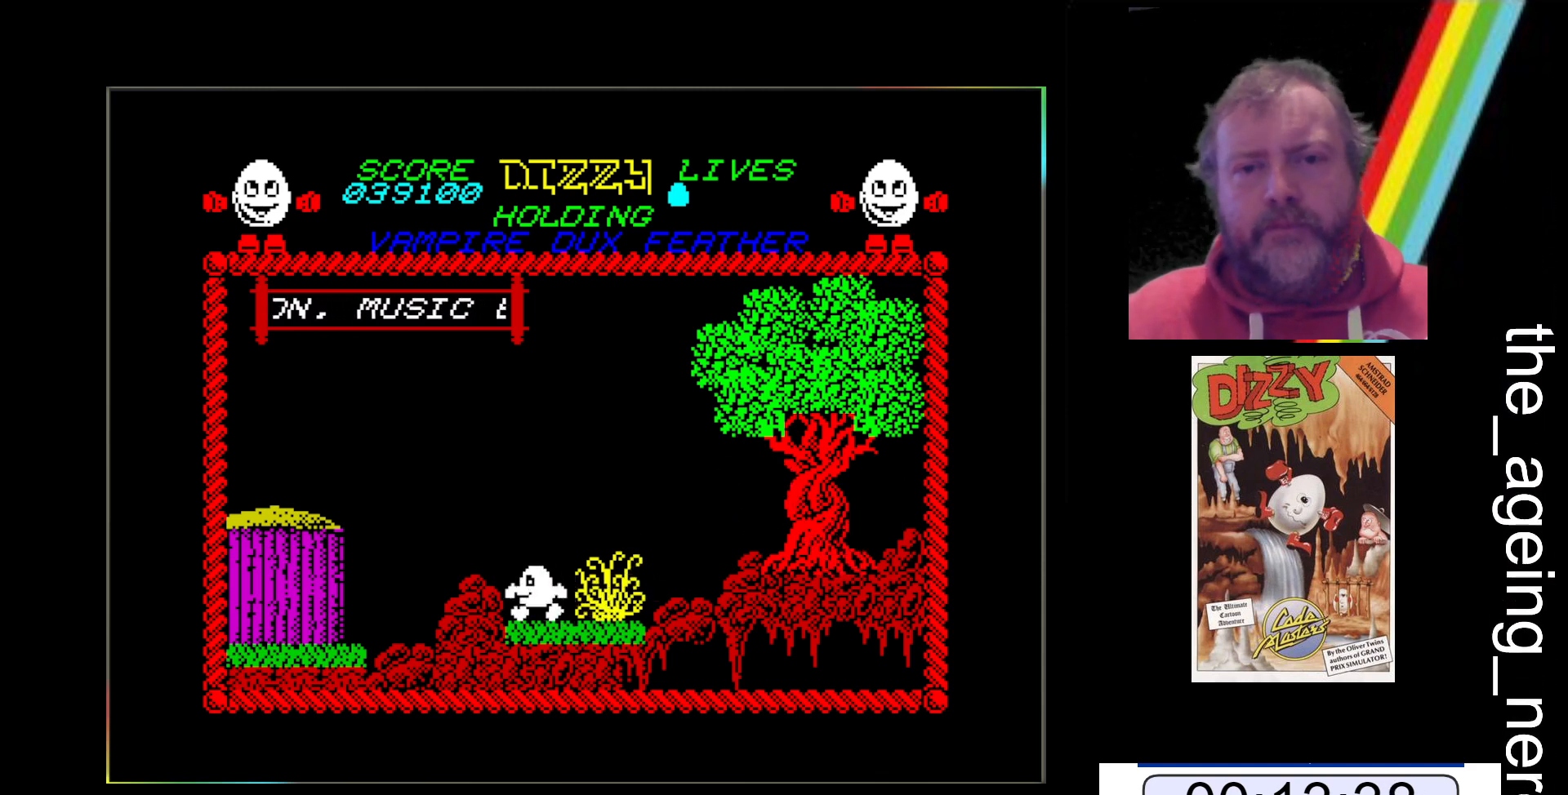
{"keys": ["space", "x"], "events": [[333, "x", "down"], [333, "z", "up"], [367, "space", "down"]]}
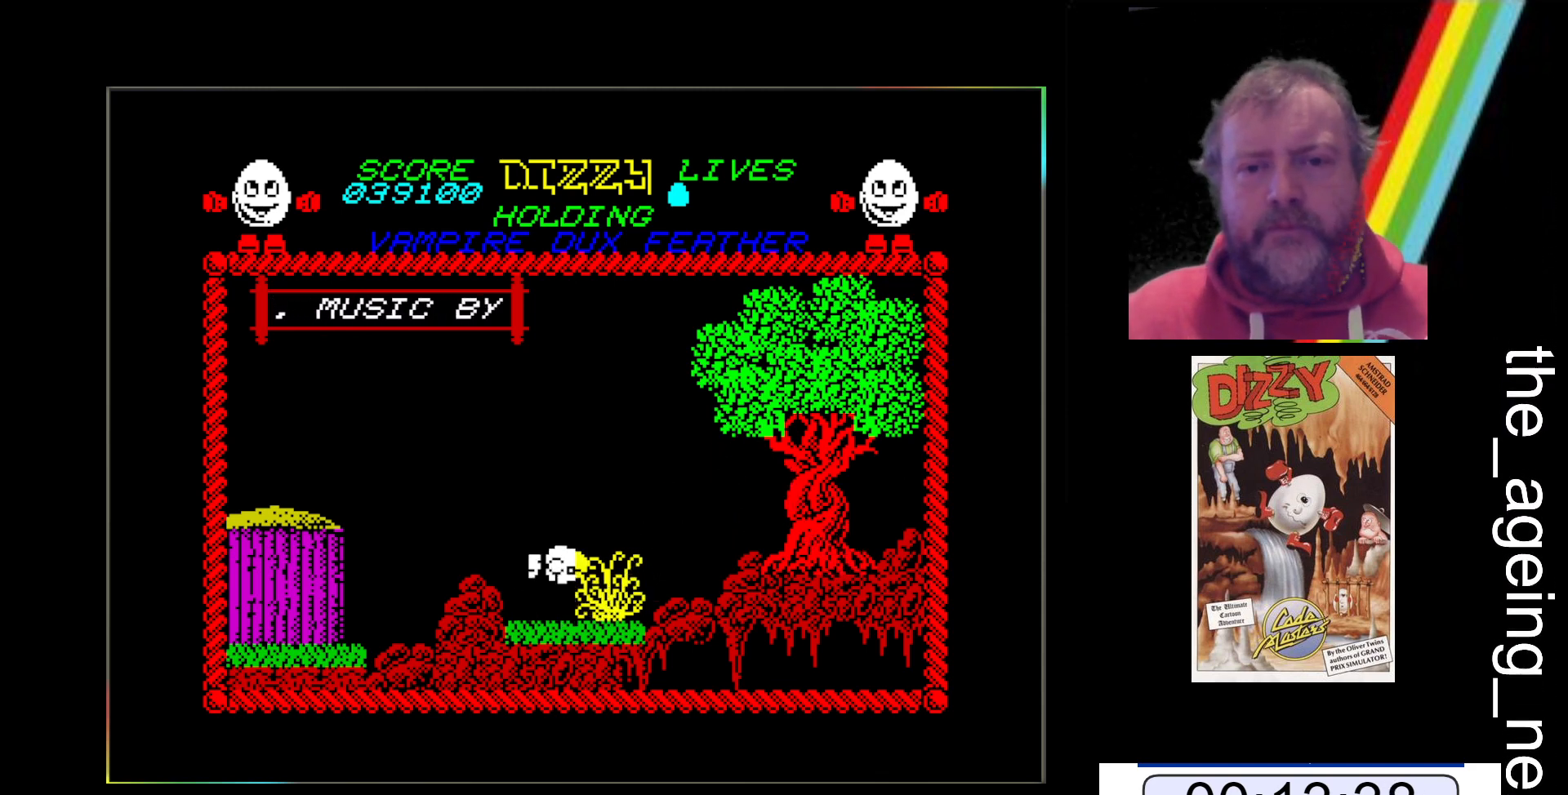
{"keys": ["x"], "events": [[300, "space", "up"]]}
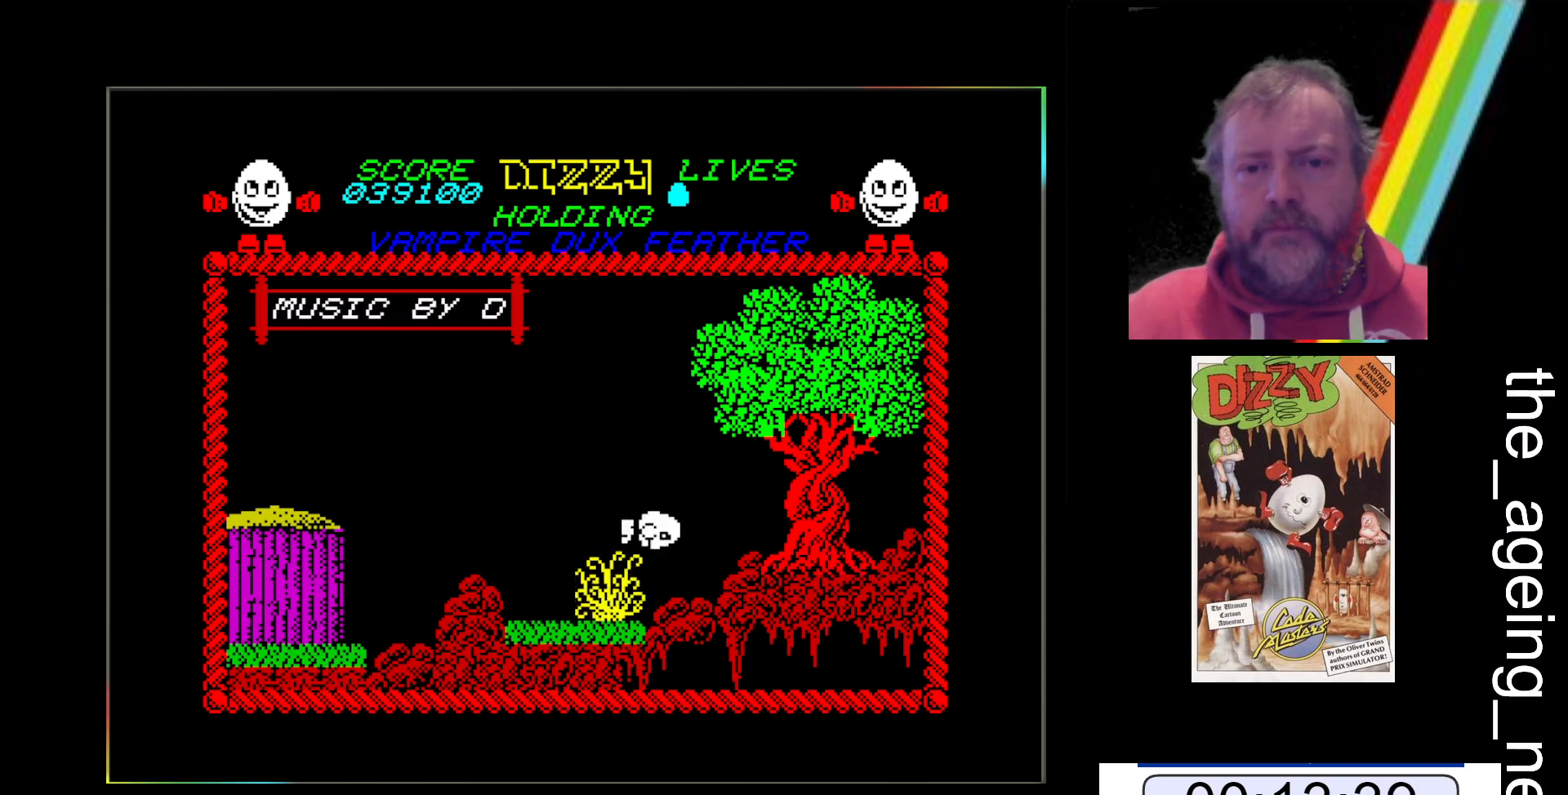
{"keys": ["z"], "events": [[33, "x", "up"], [267, "z", "down"]]}
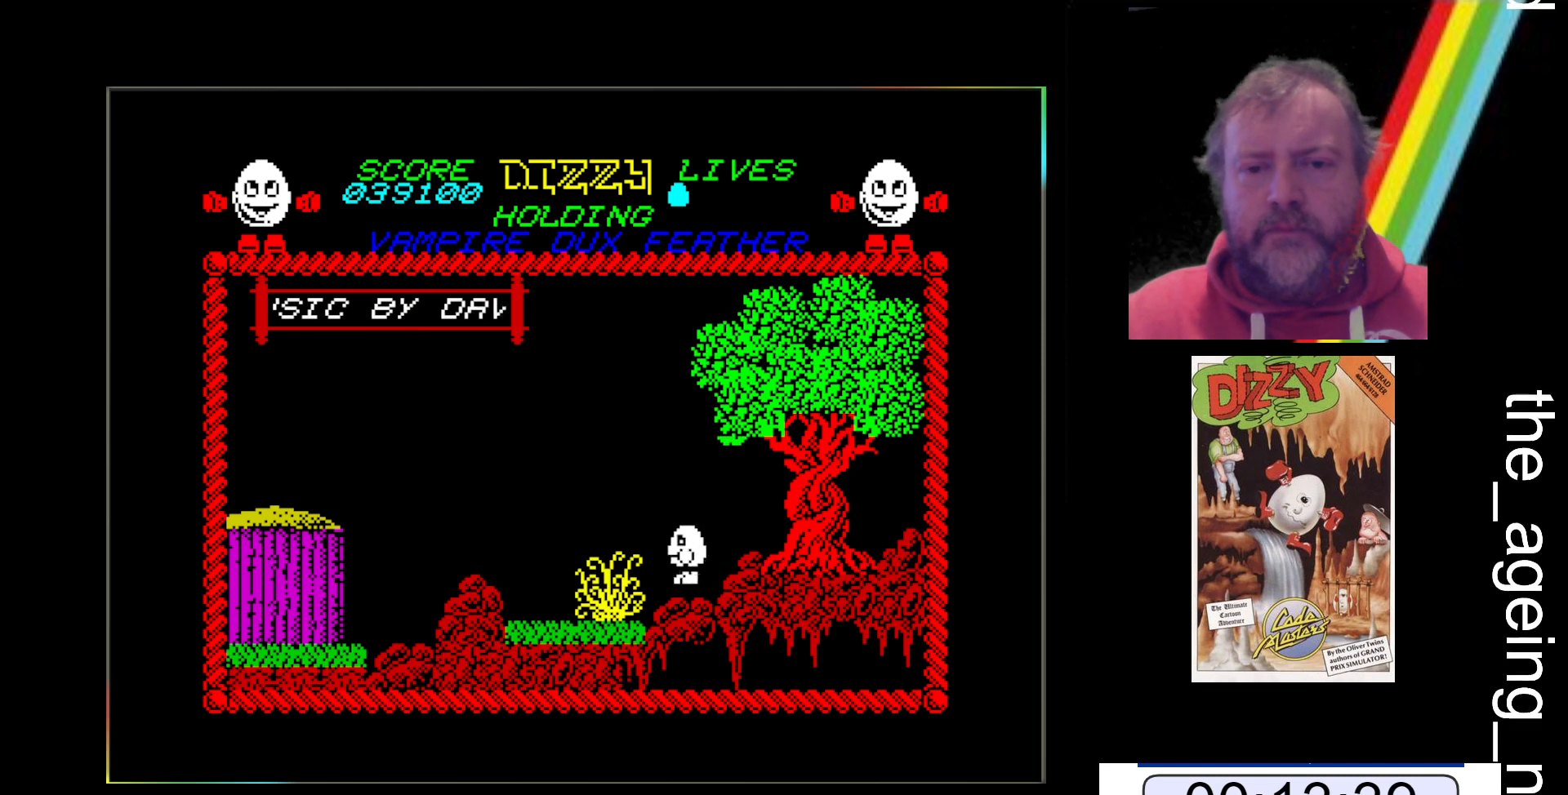
{"keys": ["space", "z"], "events": [[233, "space", "down"]]}
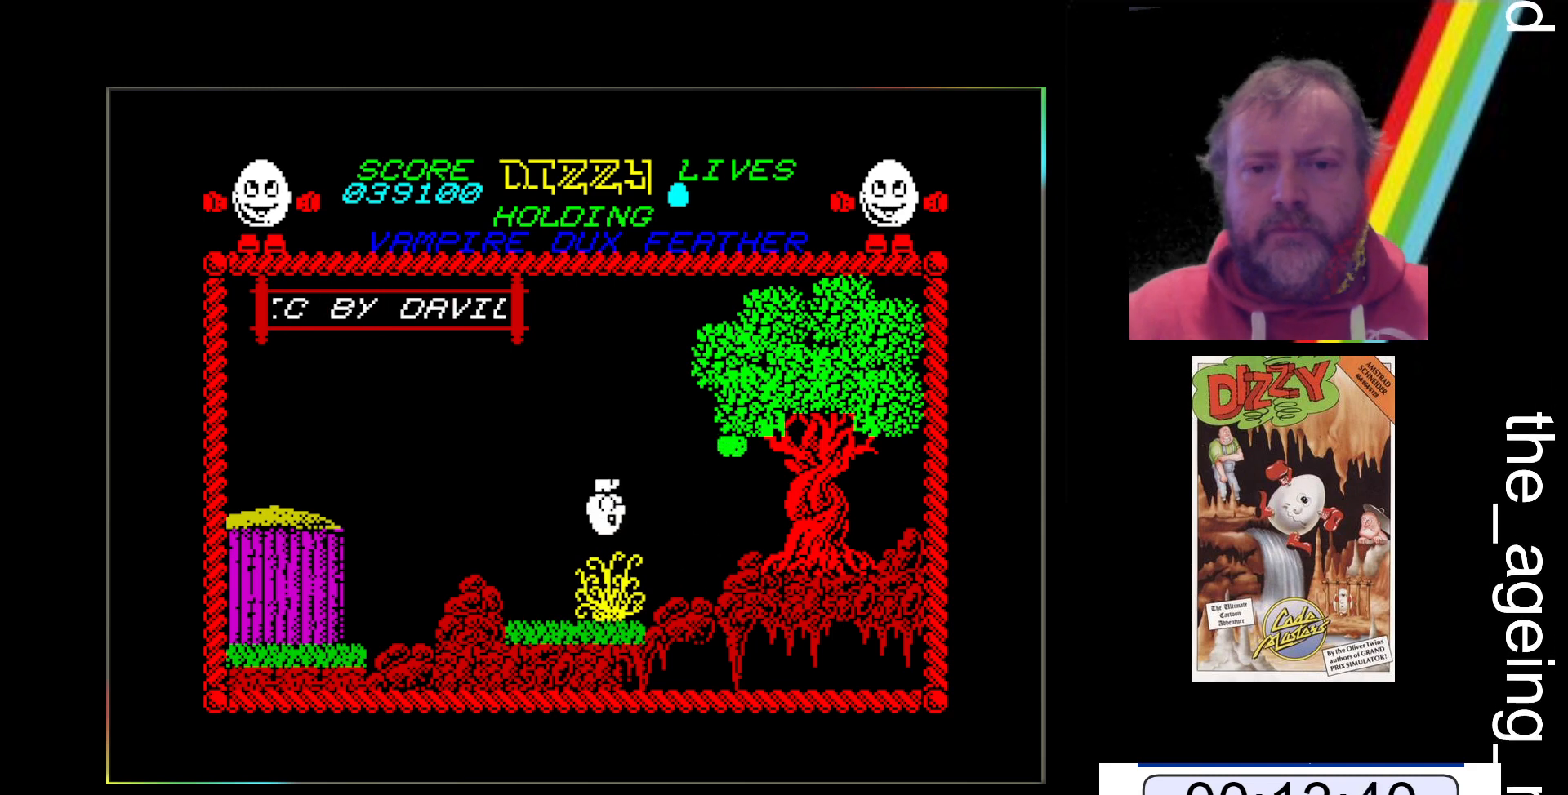
{"keys": ["space", "z"], "events": []}
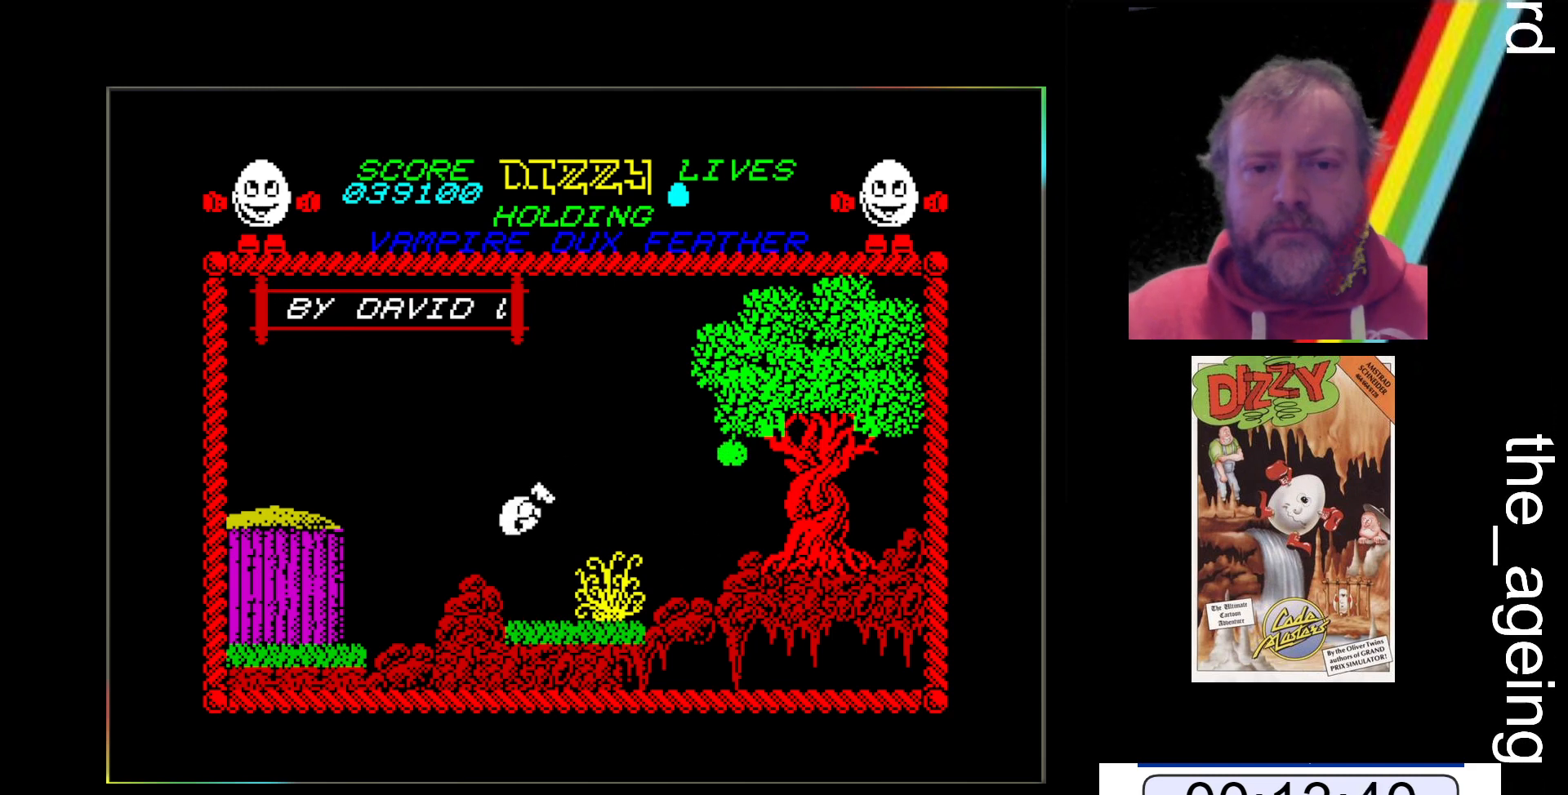
{"keys": ["space", "z"], "events": []}
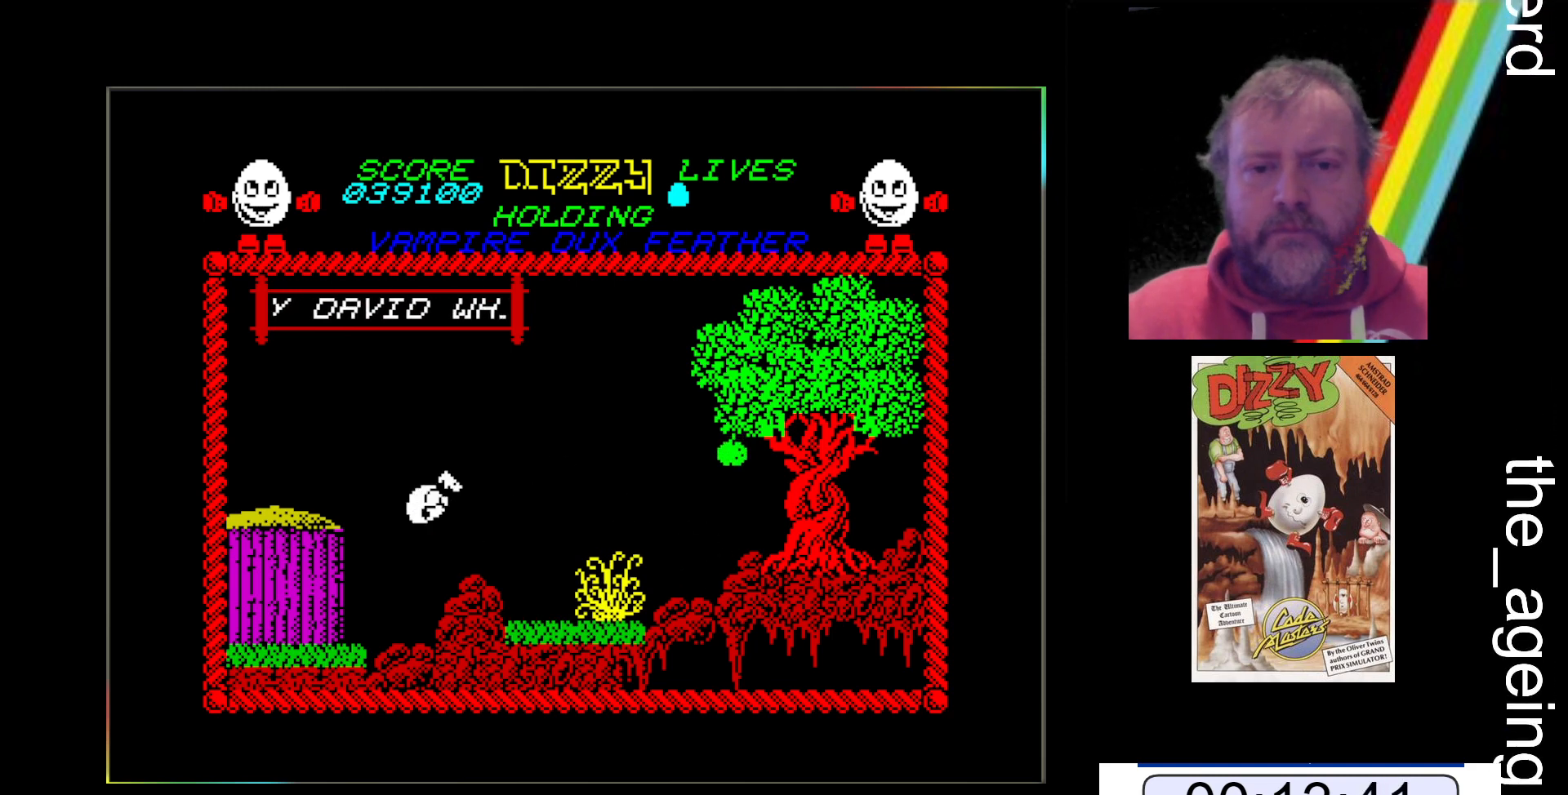
{"keys": ["z"], "events": [[367, "space", "up"]]}
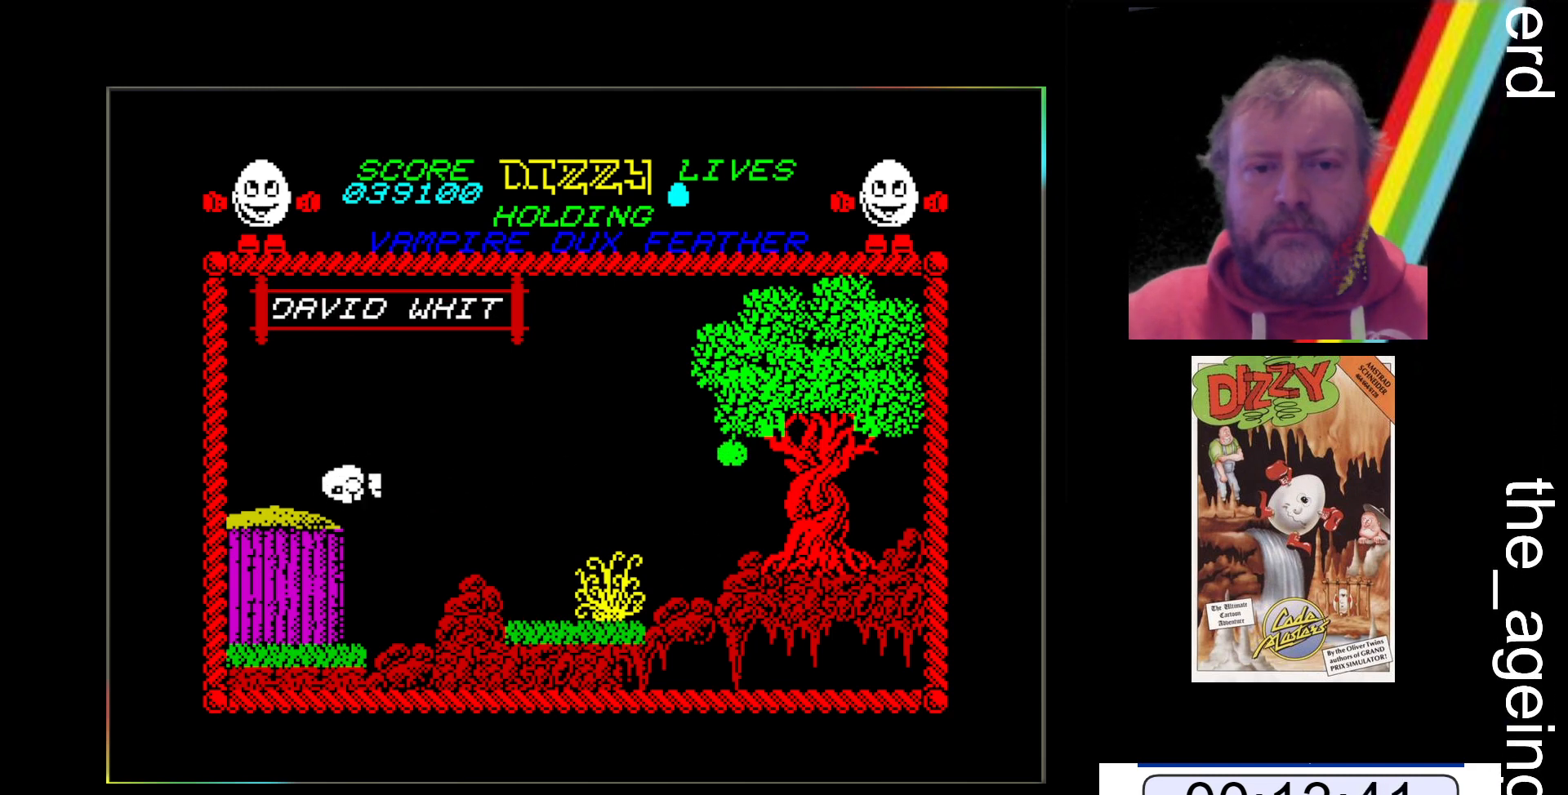
{"keys": ["z"], "events": []}
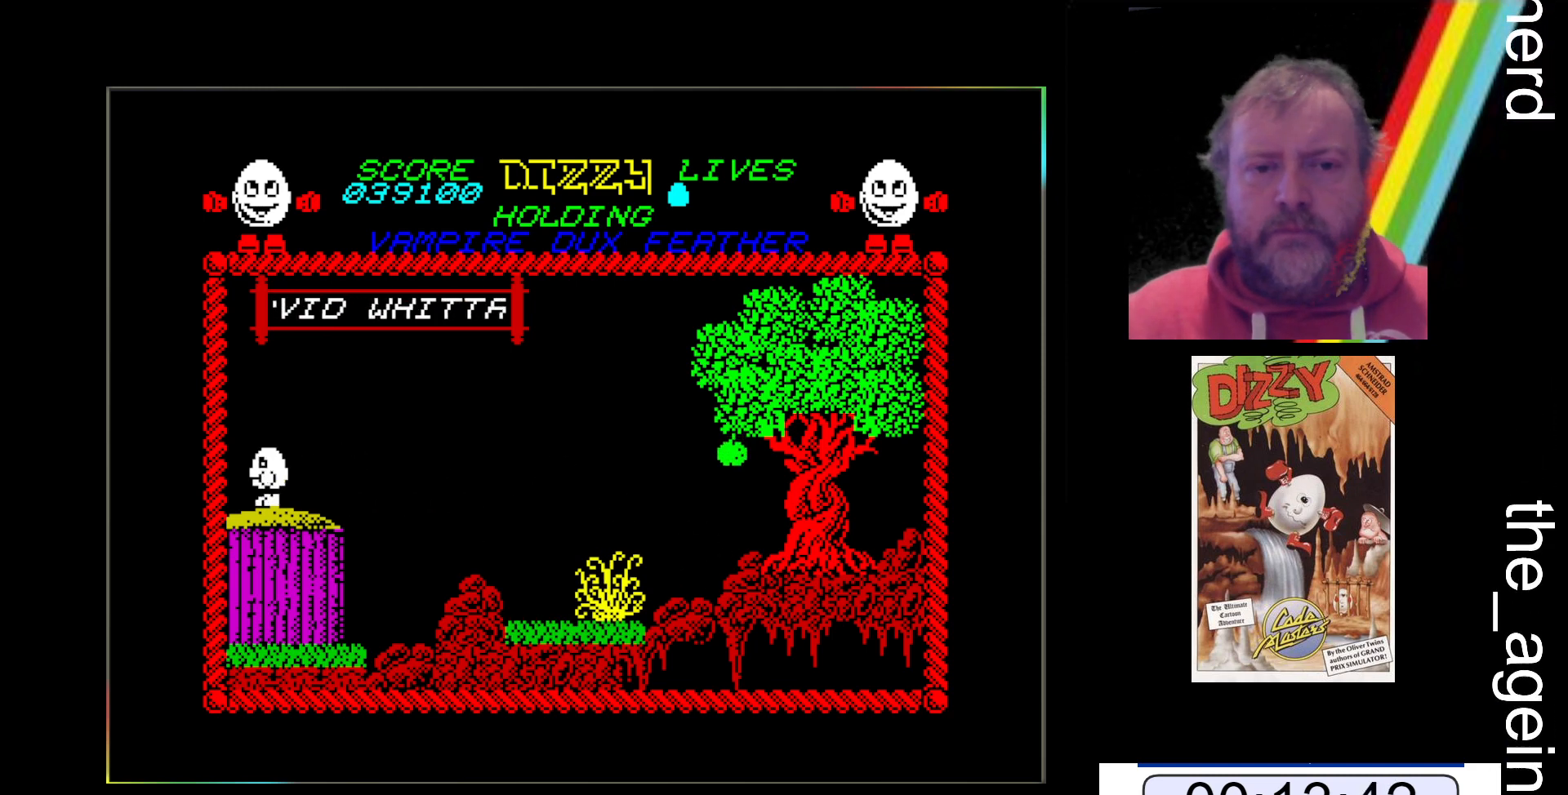
{"keys": ["z"], "events": []}
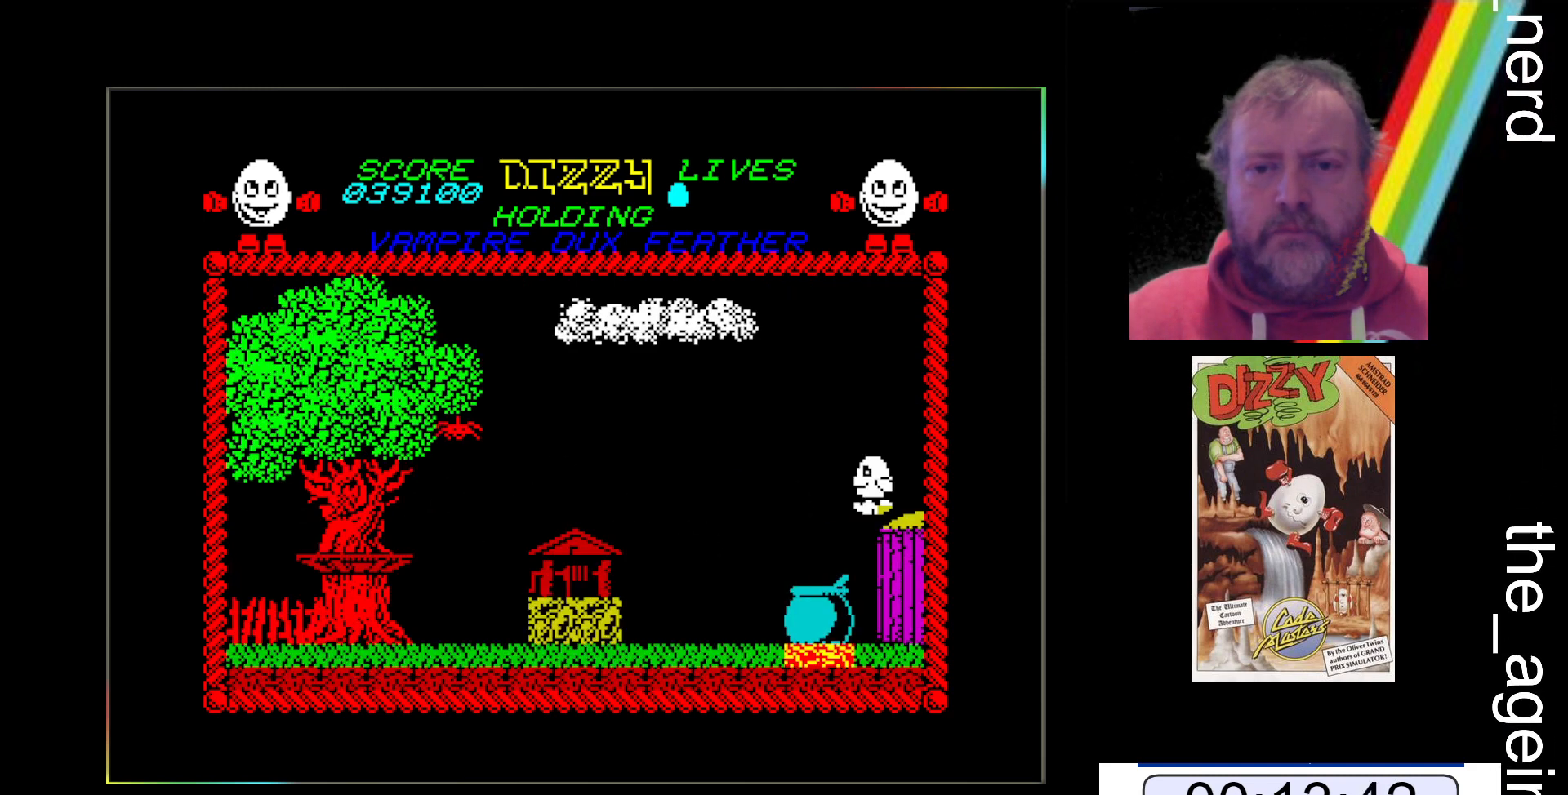
{"keys": ["z"], "events": []}
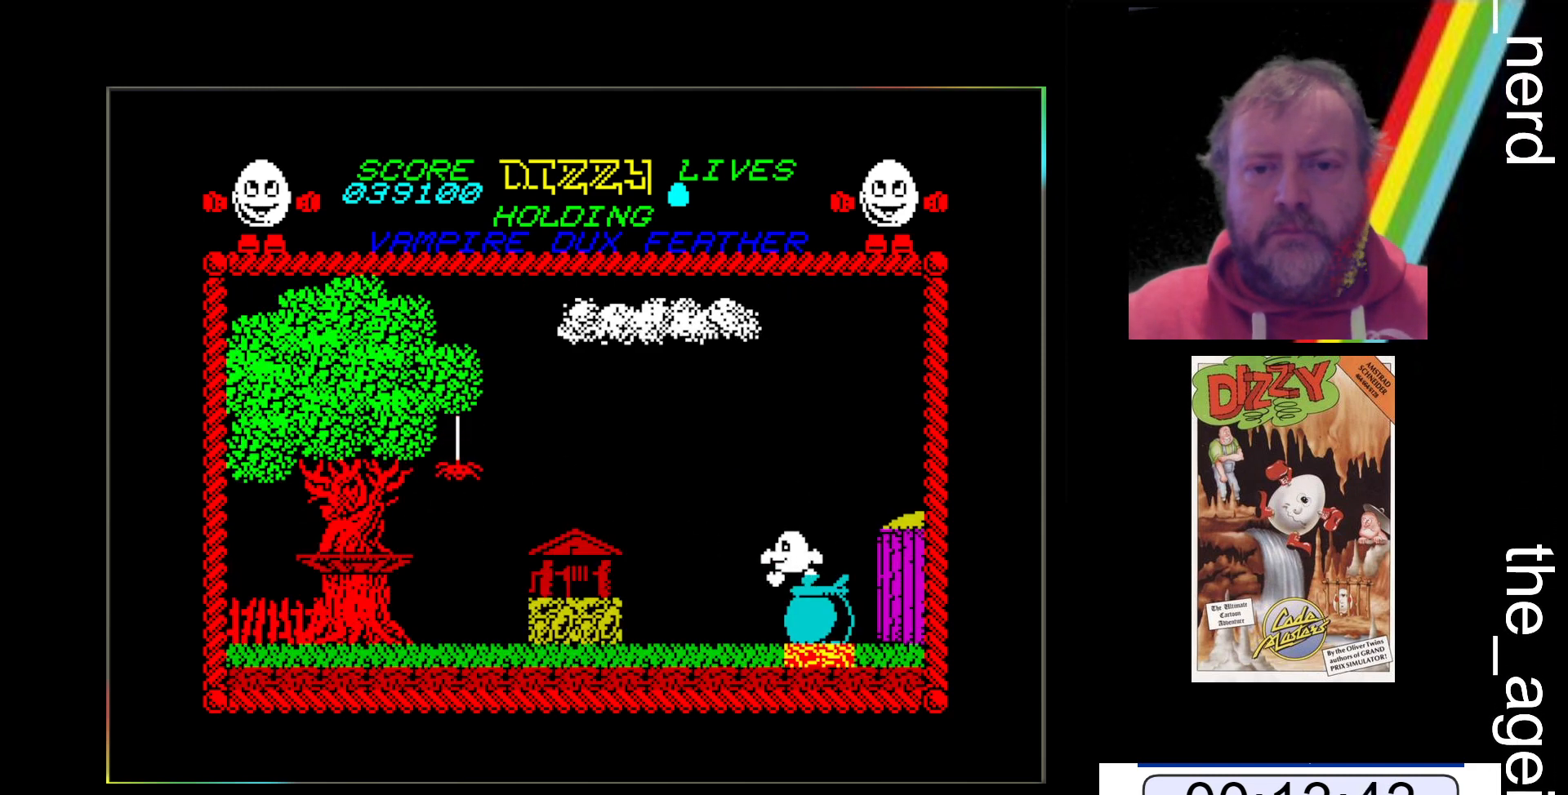
{"keys": ["space", "z"], "events": [[67, "space", "down"]]}
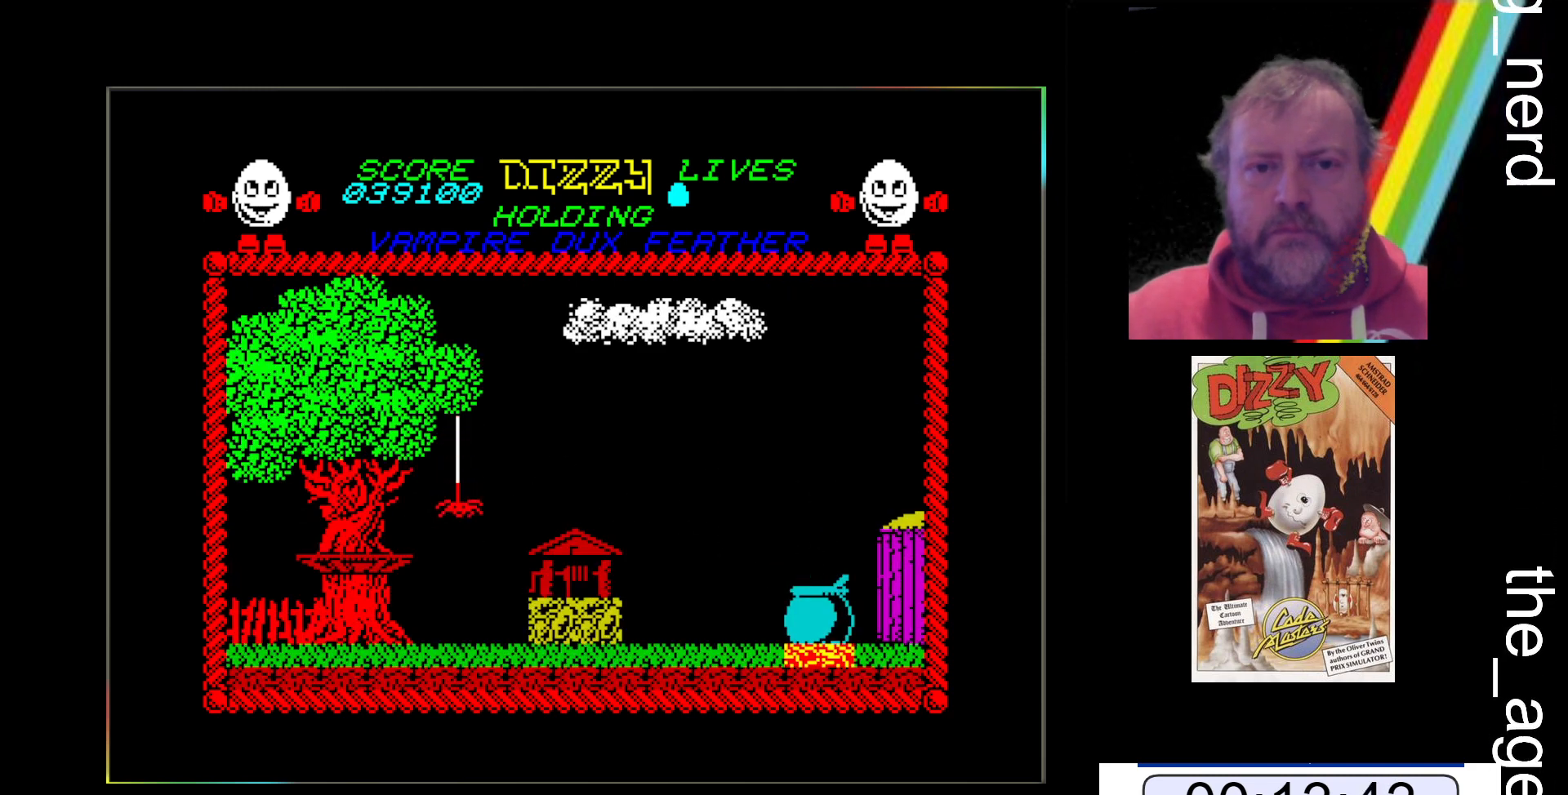
{"keys": [], "events": [[33, "space", "up"], [500, "z", "up"]]}
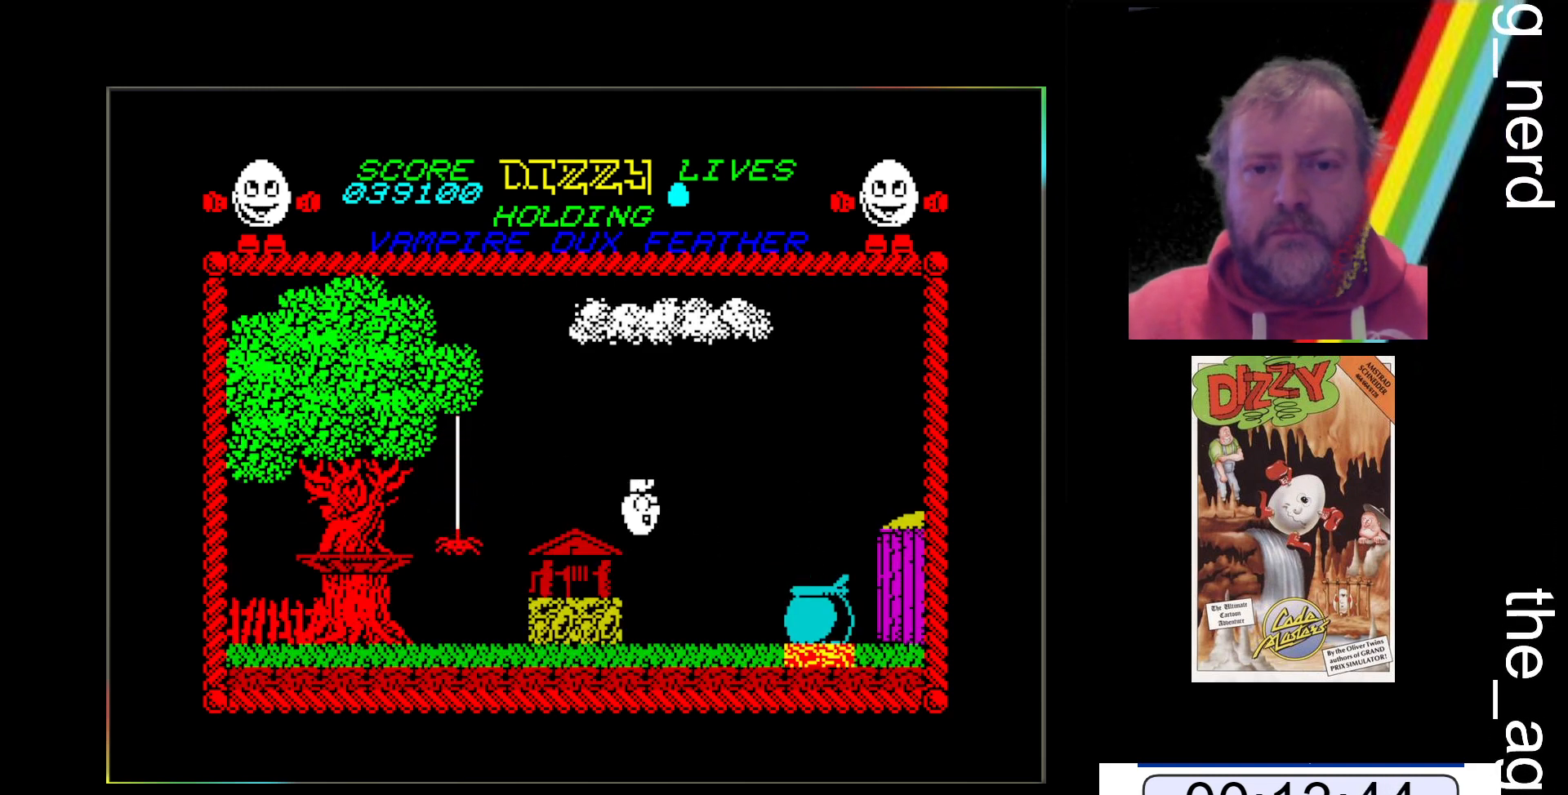
{"keys": ["space", "x"], "events": [[100, "x", "down"], [133, "space", "down"]]}
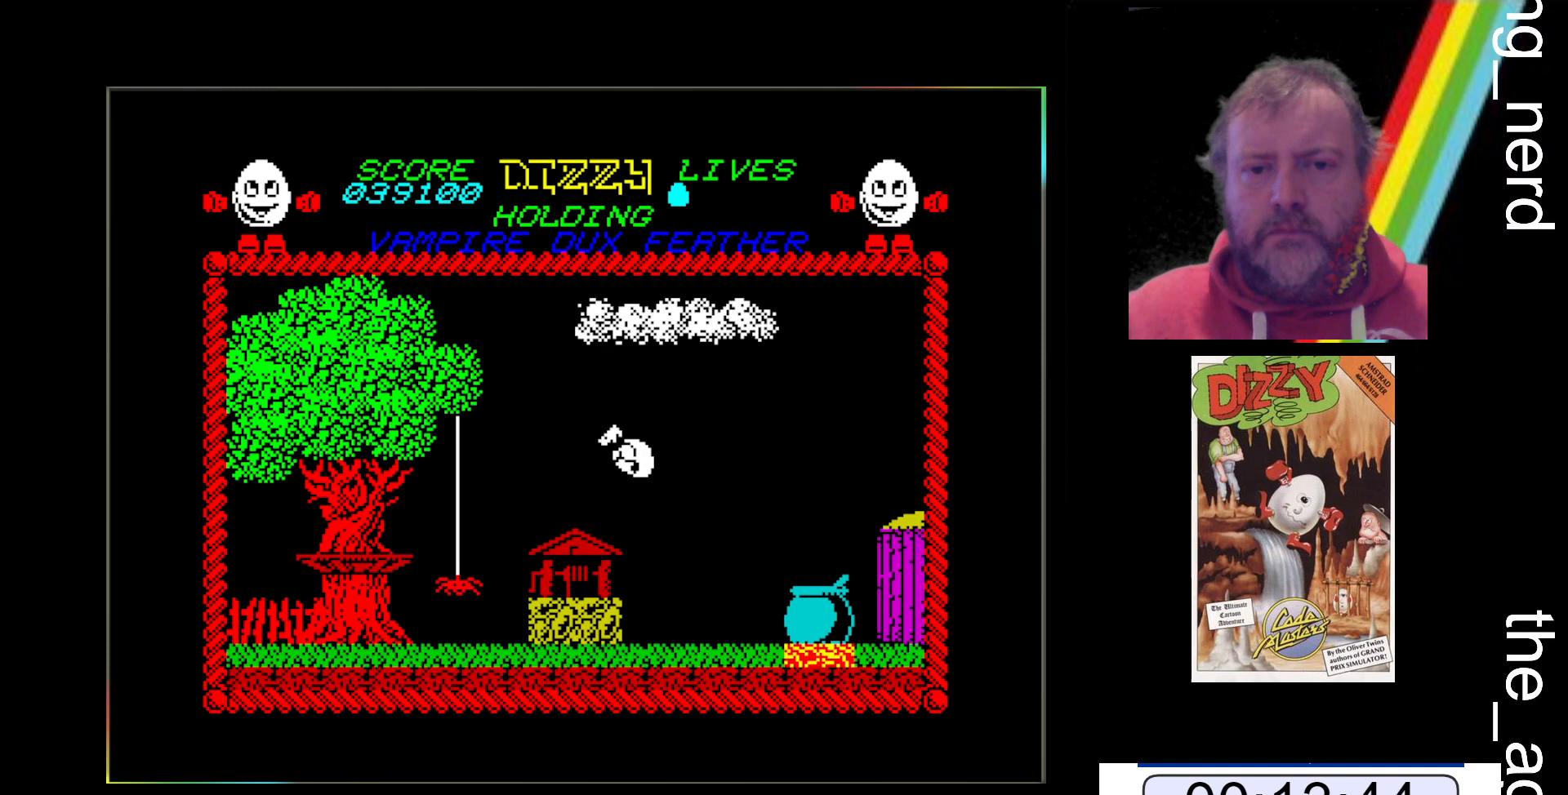
{"keys": ["x"], "events": [[433, "space", "up"]]}
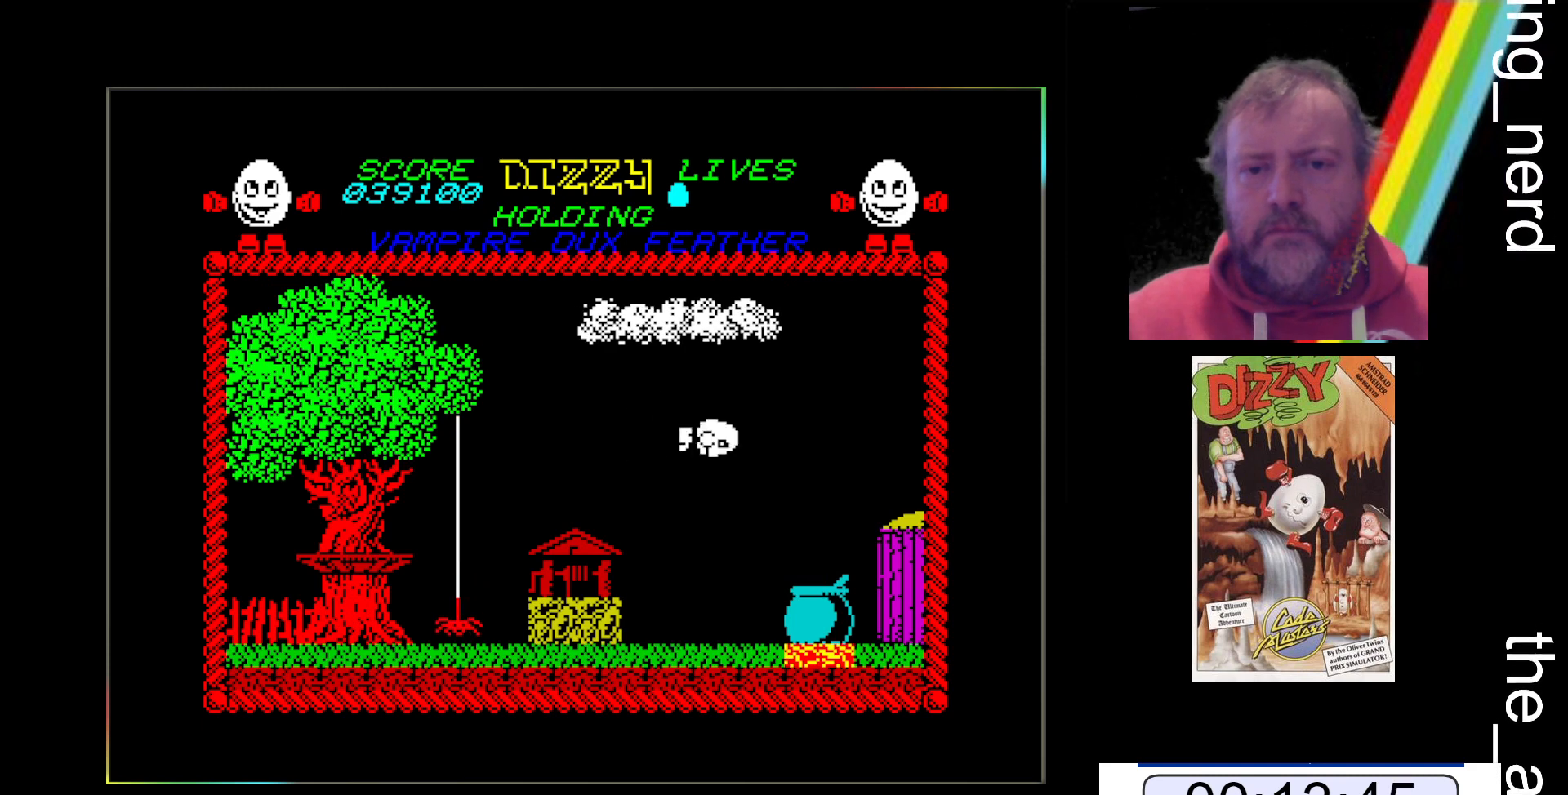
{"keys": ["return"], "events": [[167, "x", "up"], [400, "return", "down"]]}
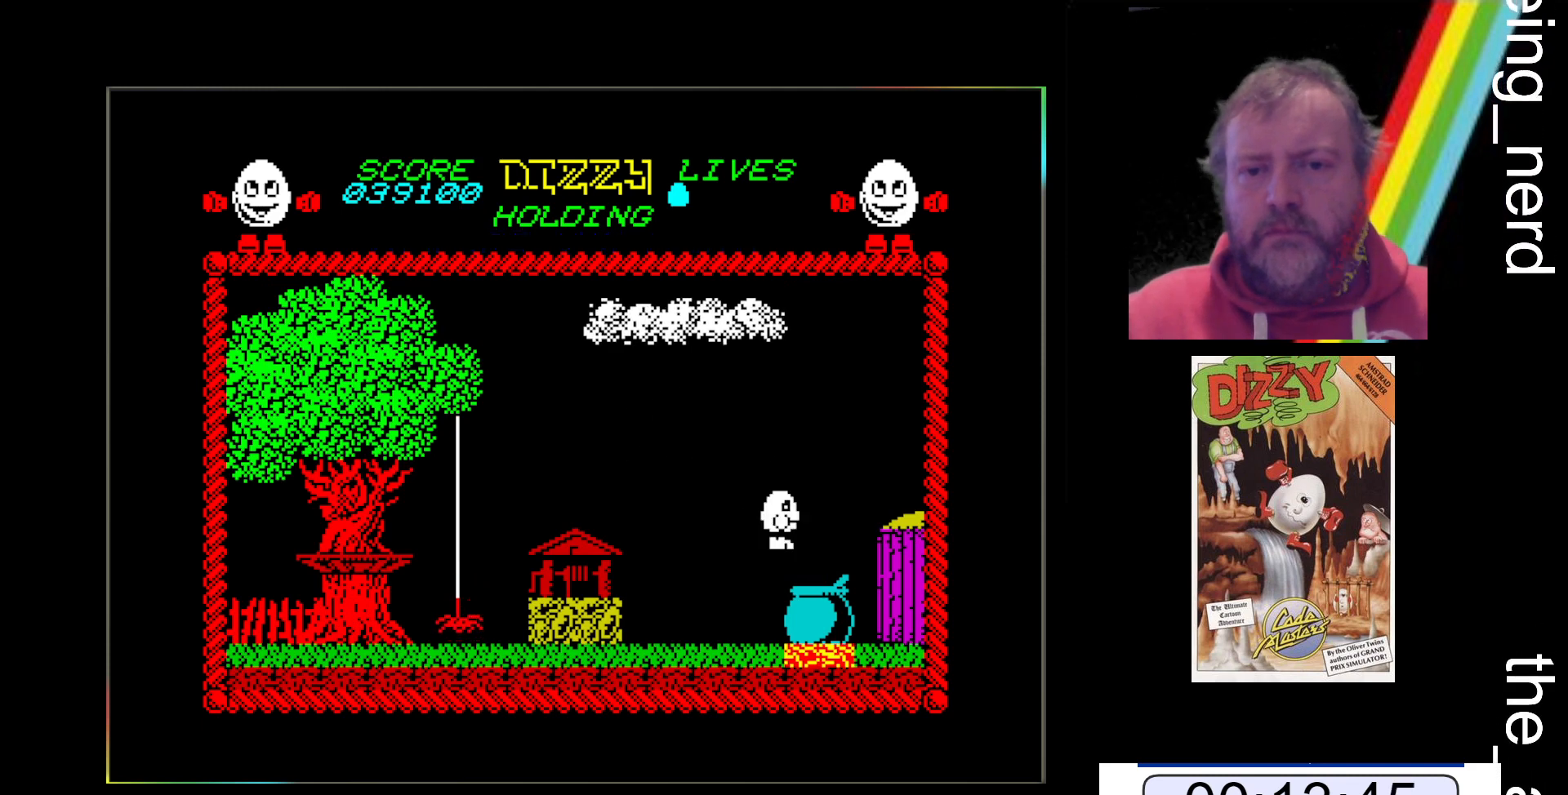
{"keys": ["z"], "events": [[33, "return", "up"], [500, "z", "down"]]}
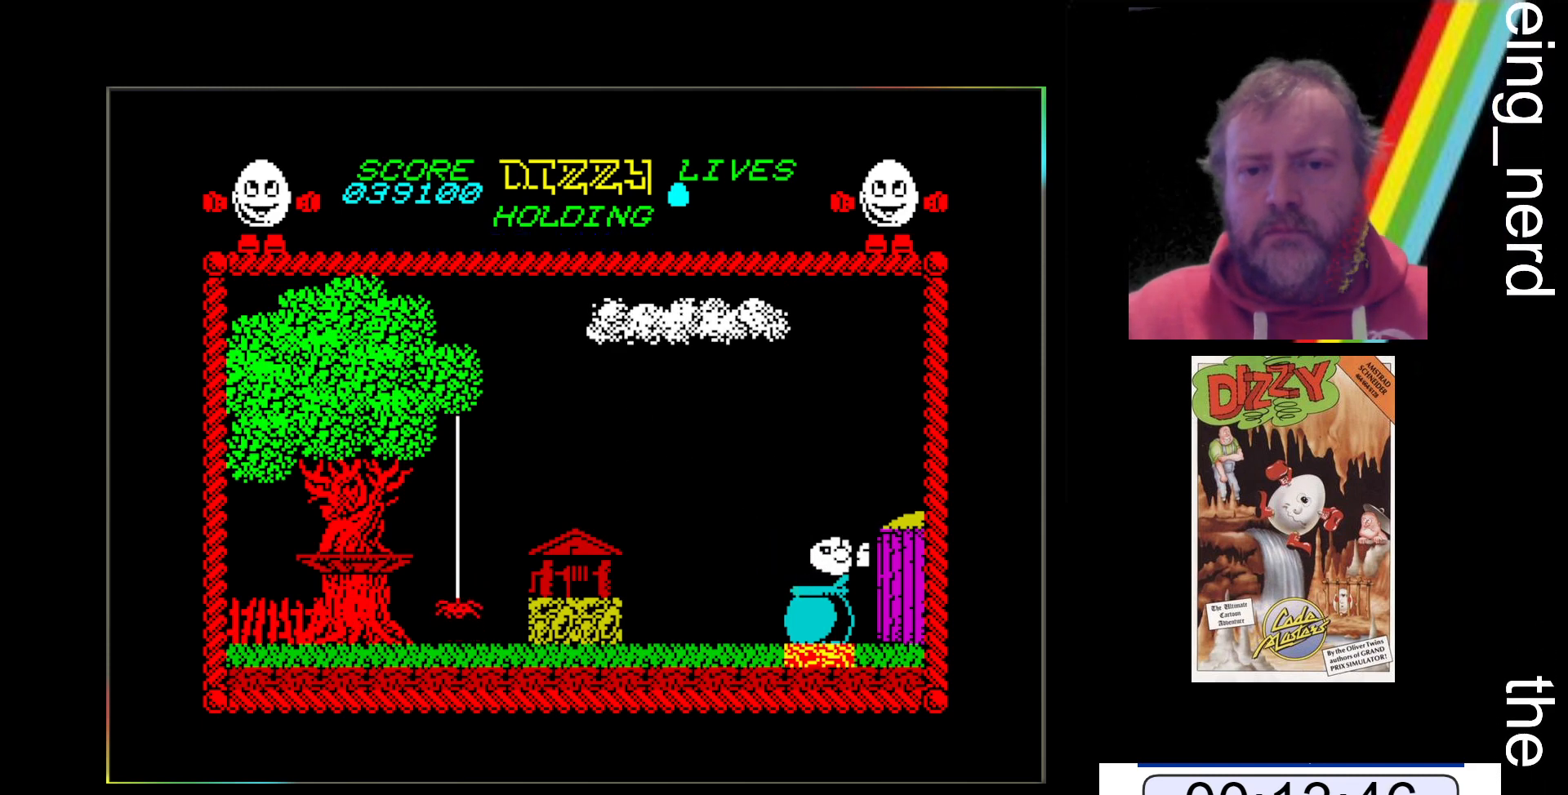
{"keys": ["z"], "events": []}
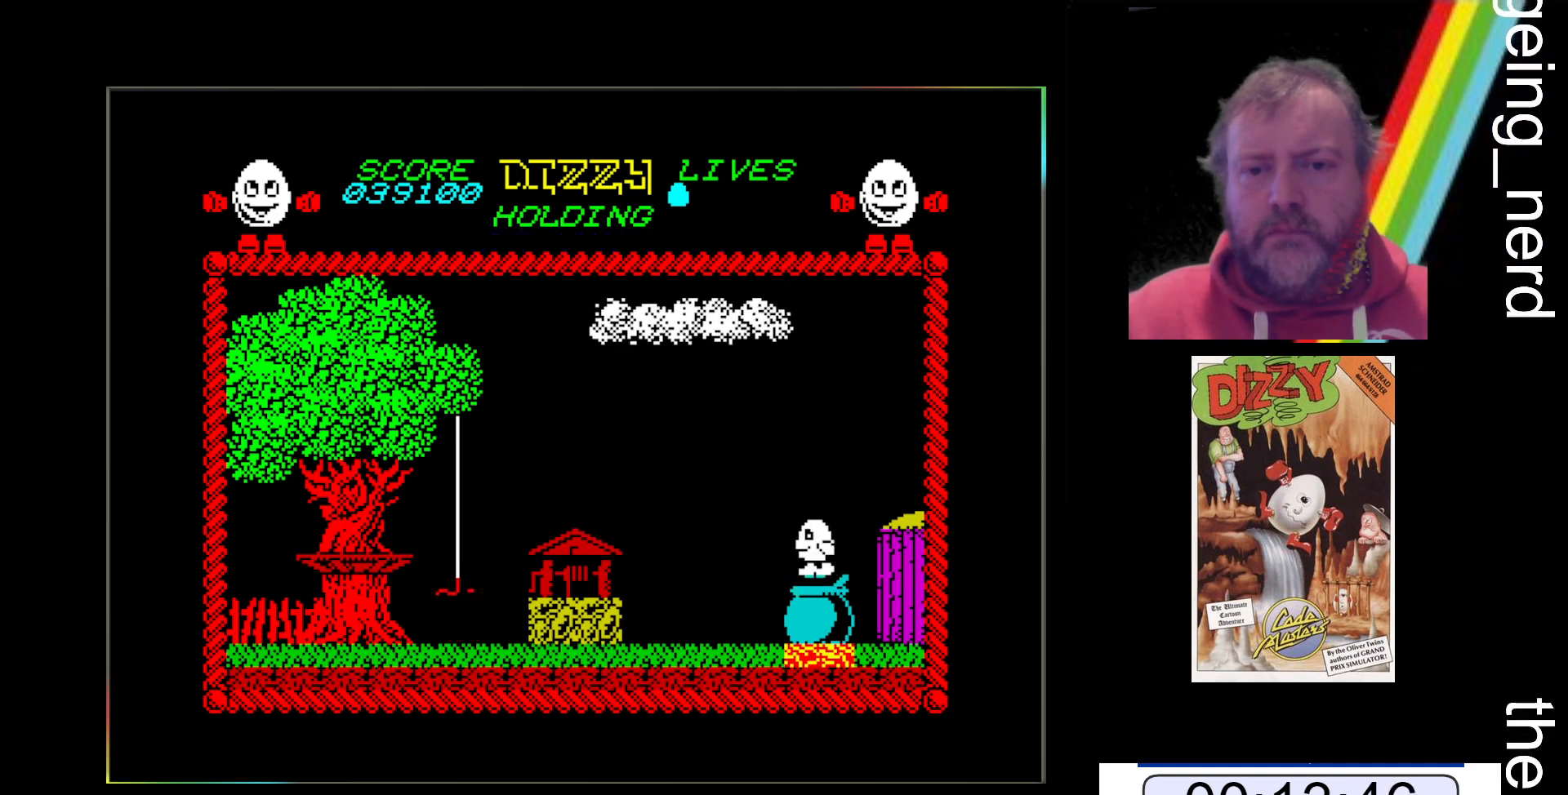
{"keys": ["space", "z"], "events": [[200, "space", "down"]]}
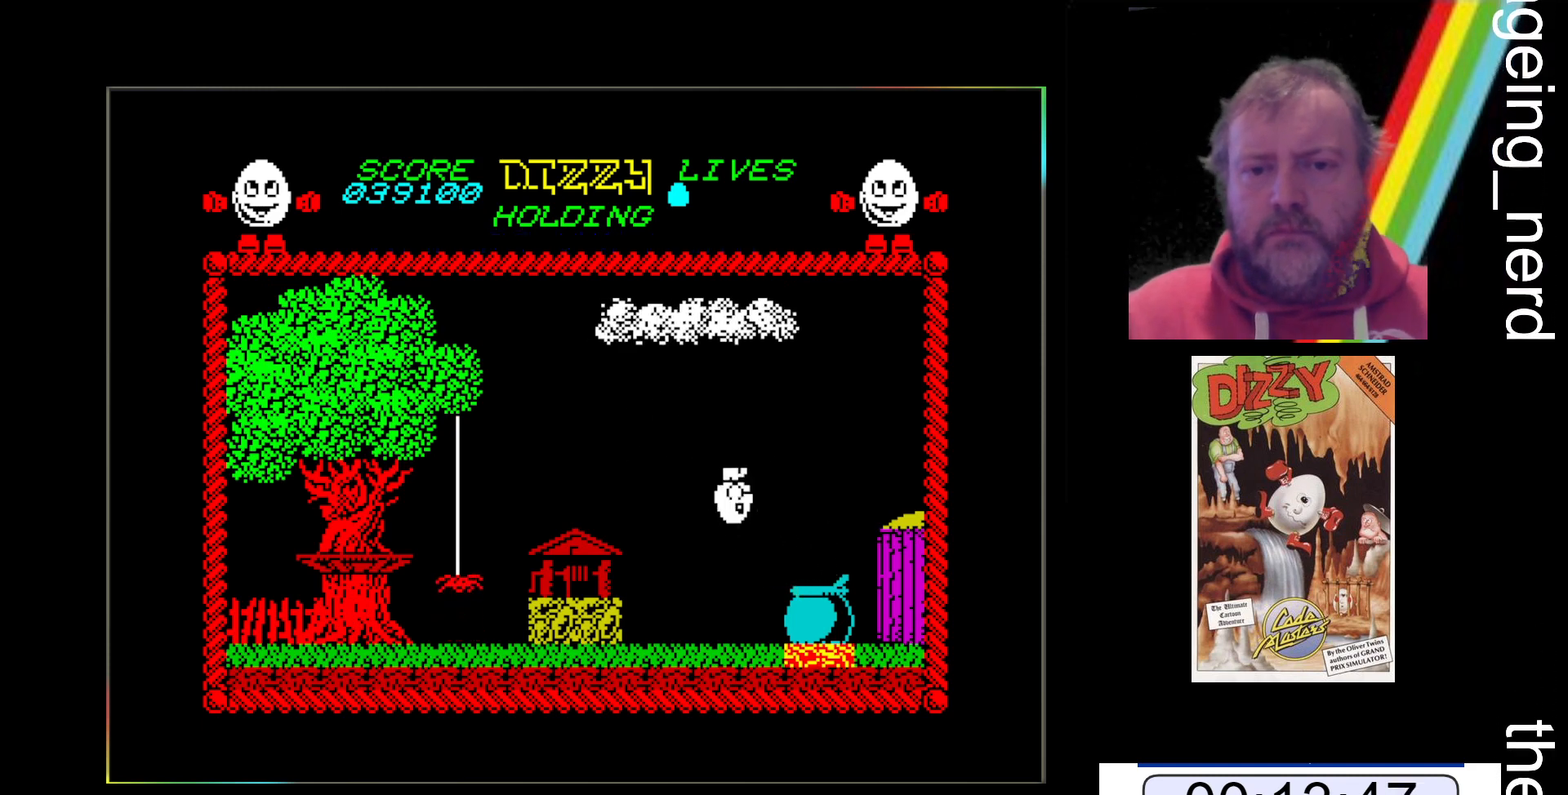
{"keys": ["z"], "events": [[333, "space", "up"]]}
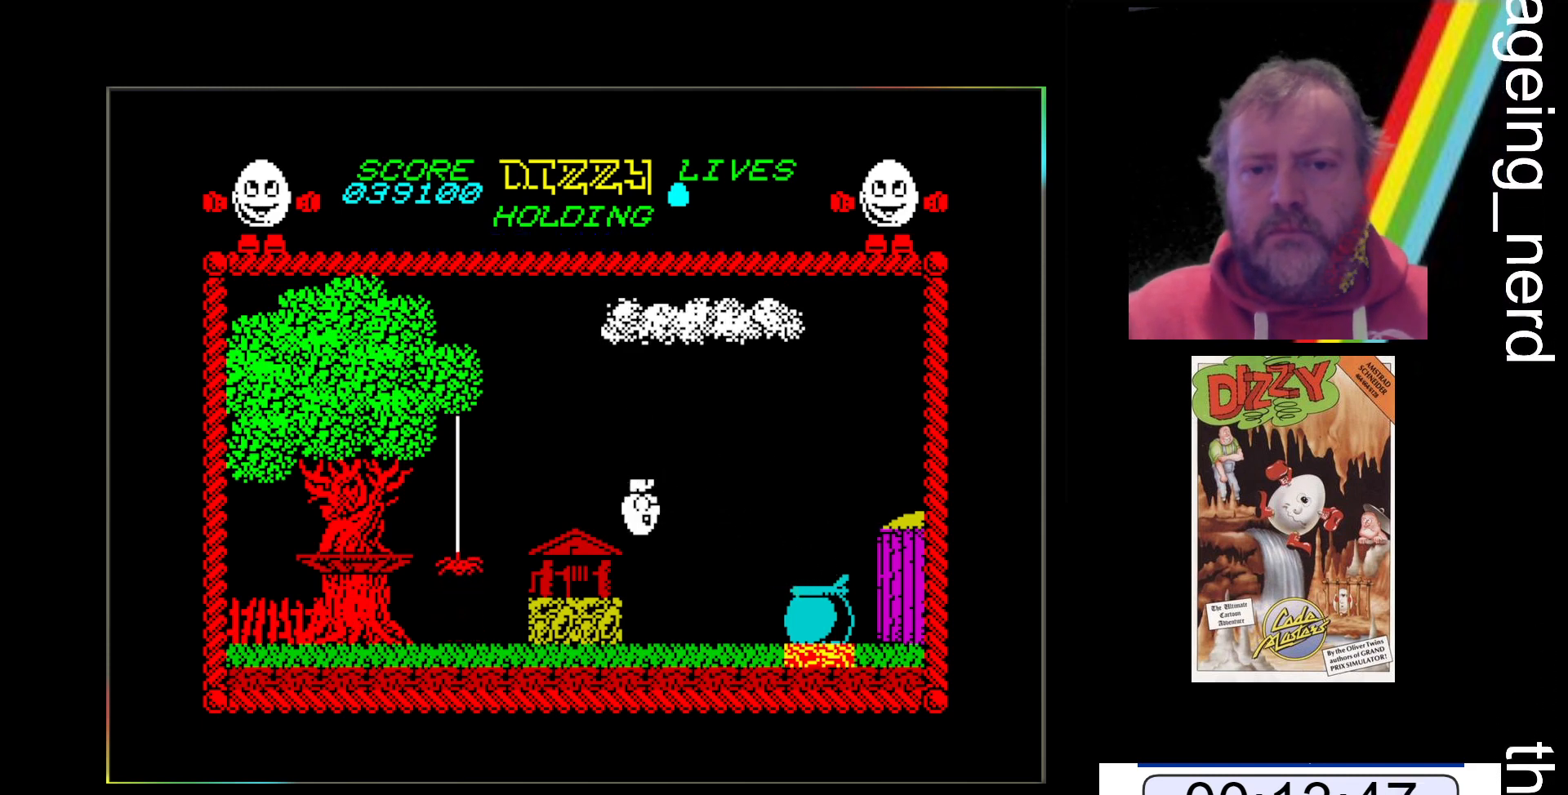
{"keys": [], "events": [[467, "z", "up"]]}
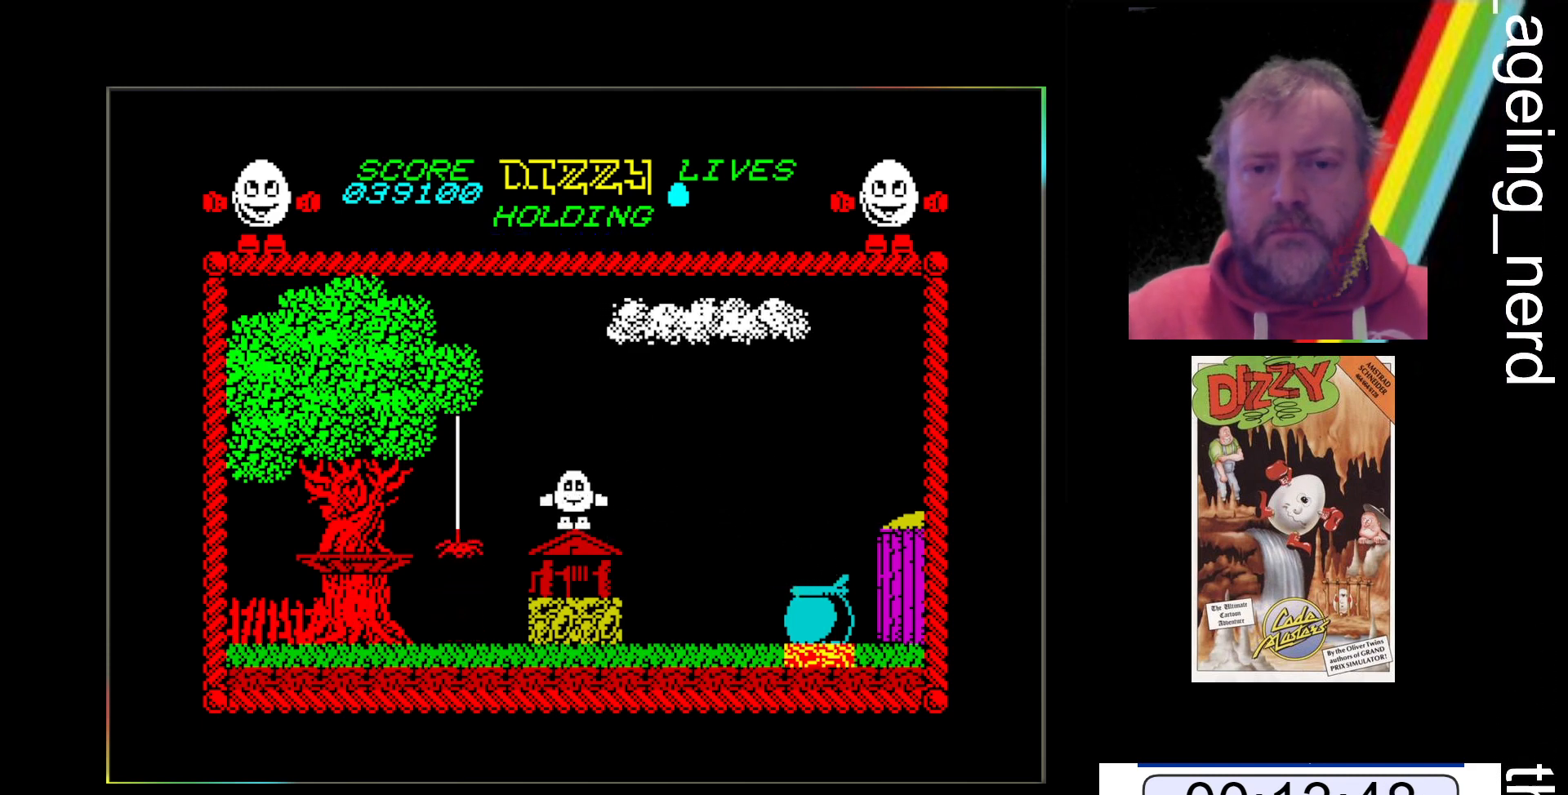
{"keys": [], "events": []}
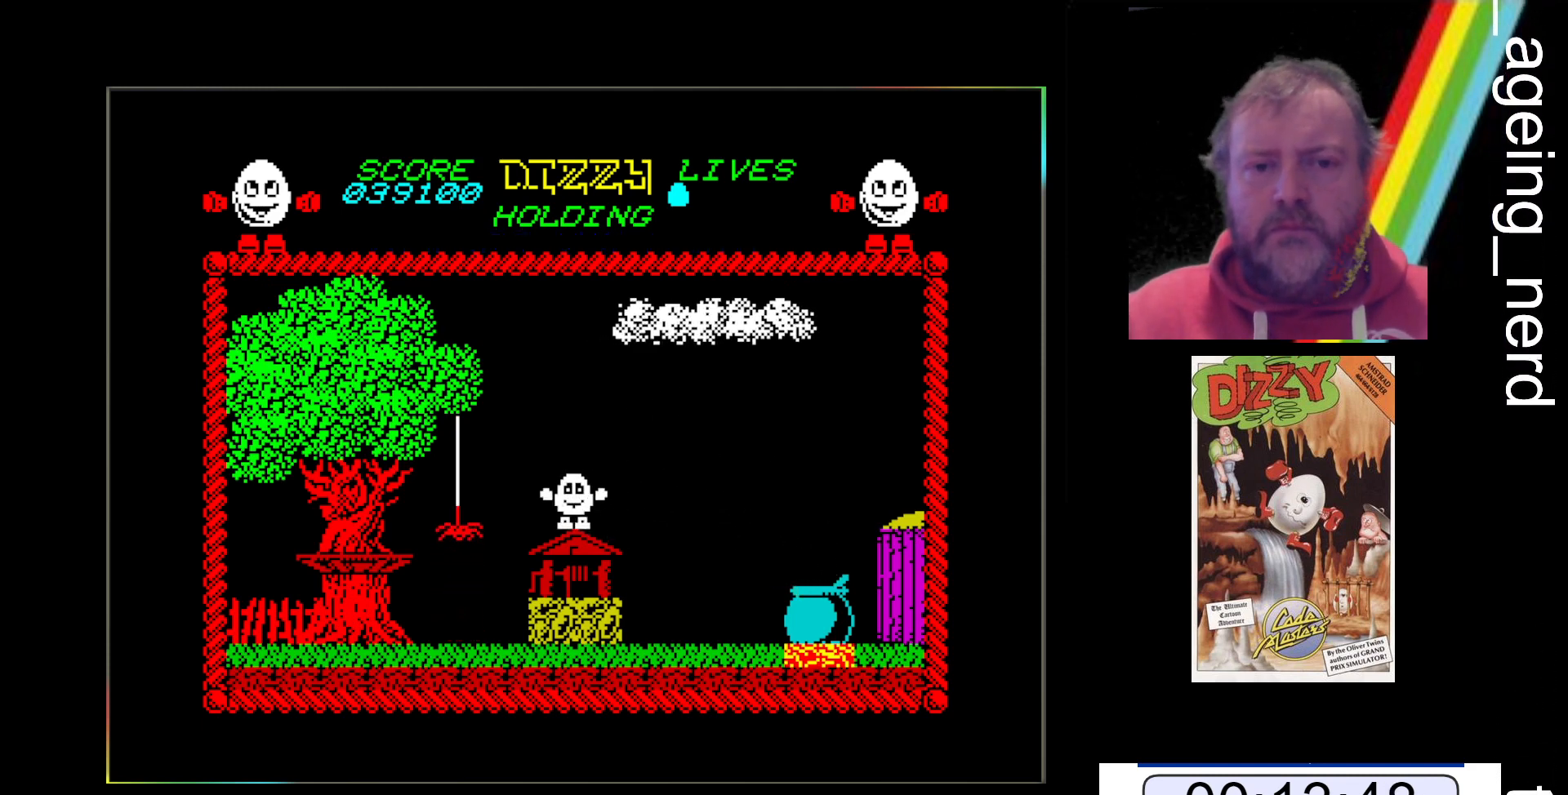
{"keys": [], "events": []}
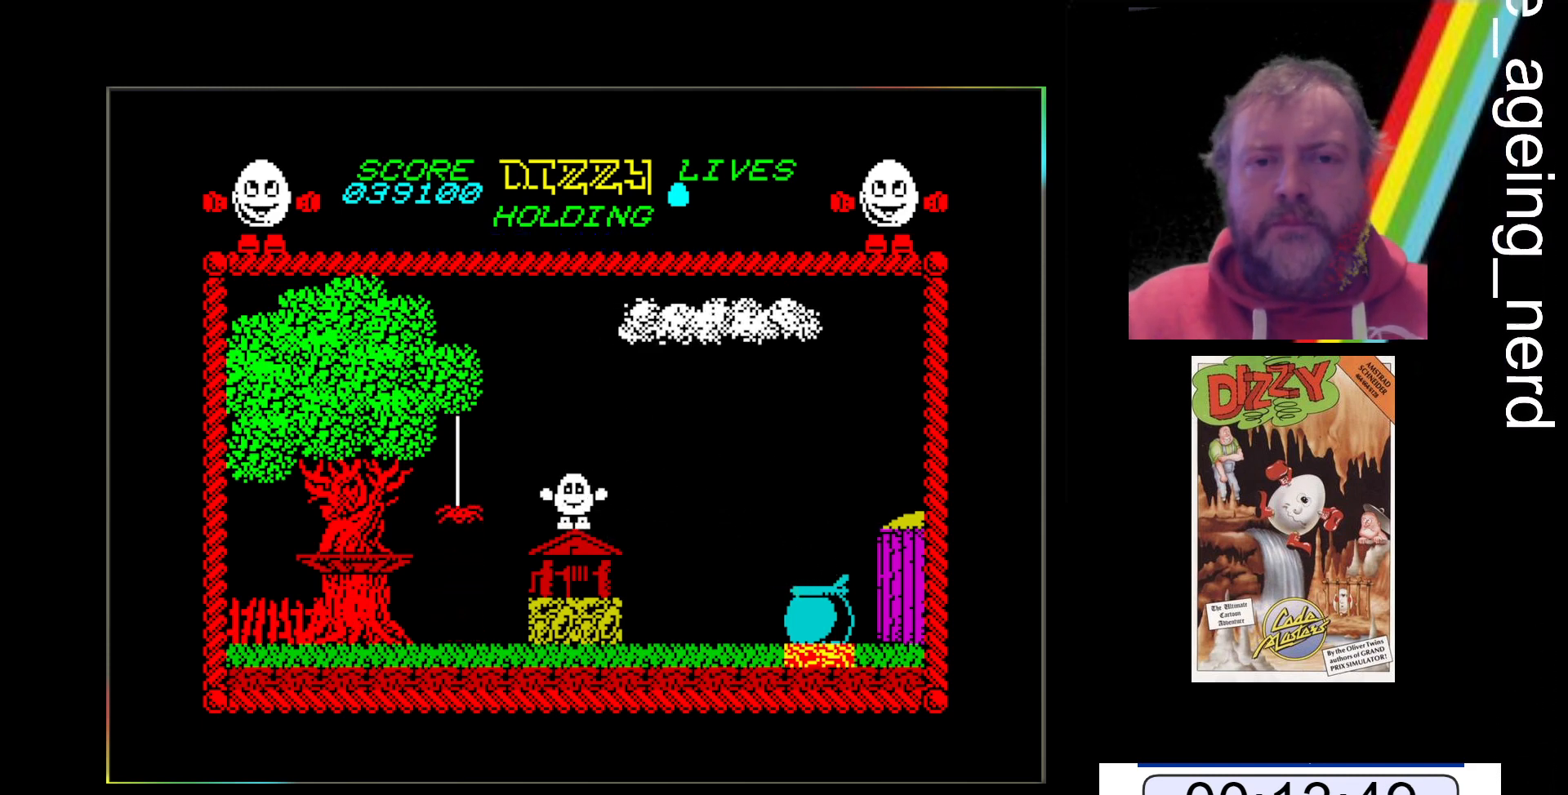
{"keys": [], "events": []}